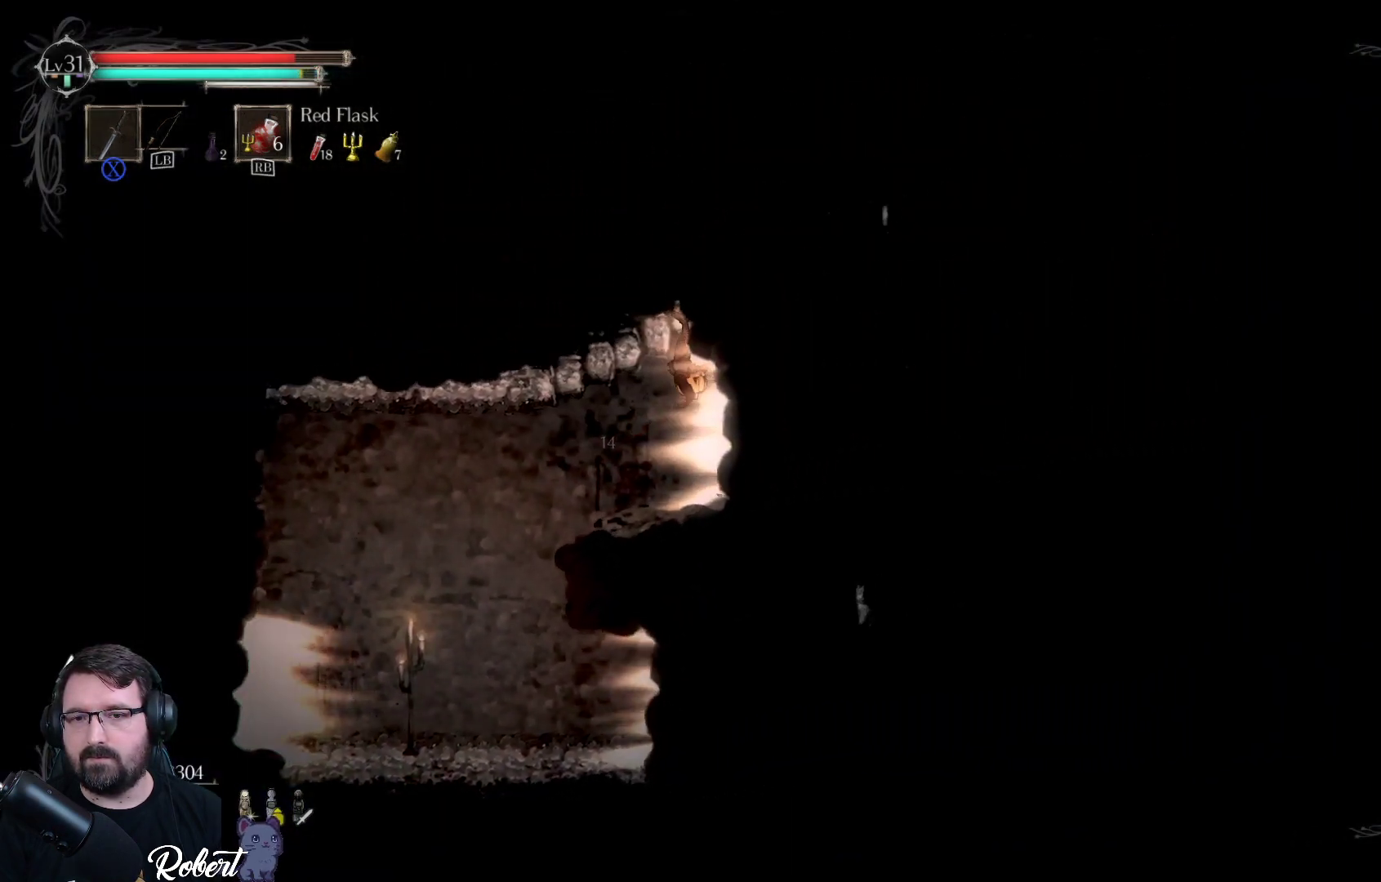
Gameplay with a controller (Xbox layout); each line is a JSON object with the inputs held at the frame after it. "events" lists button and stick changes between this image and that frame as [ms after this image, input, new state], when the widget could be followed in between.
{"buttons": ["X"], "left_stick": "down", "right_stick": "center", "events": [[100, "X", "down"], [100, "left_stick", "down-right"], [233, "X", "up"], [333, "left_stick", "down"], [500, "X", "down"]]}
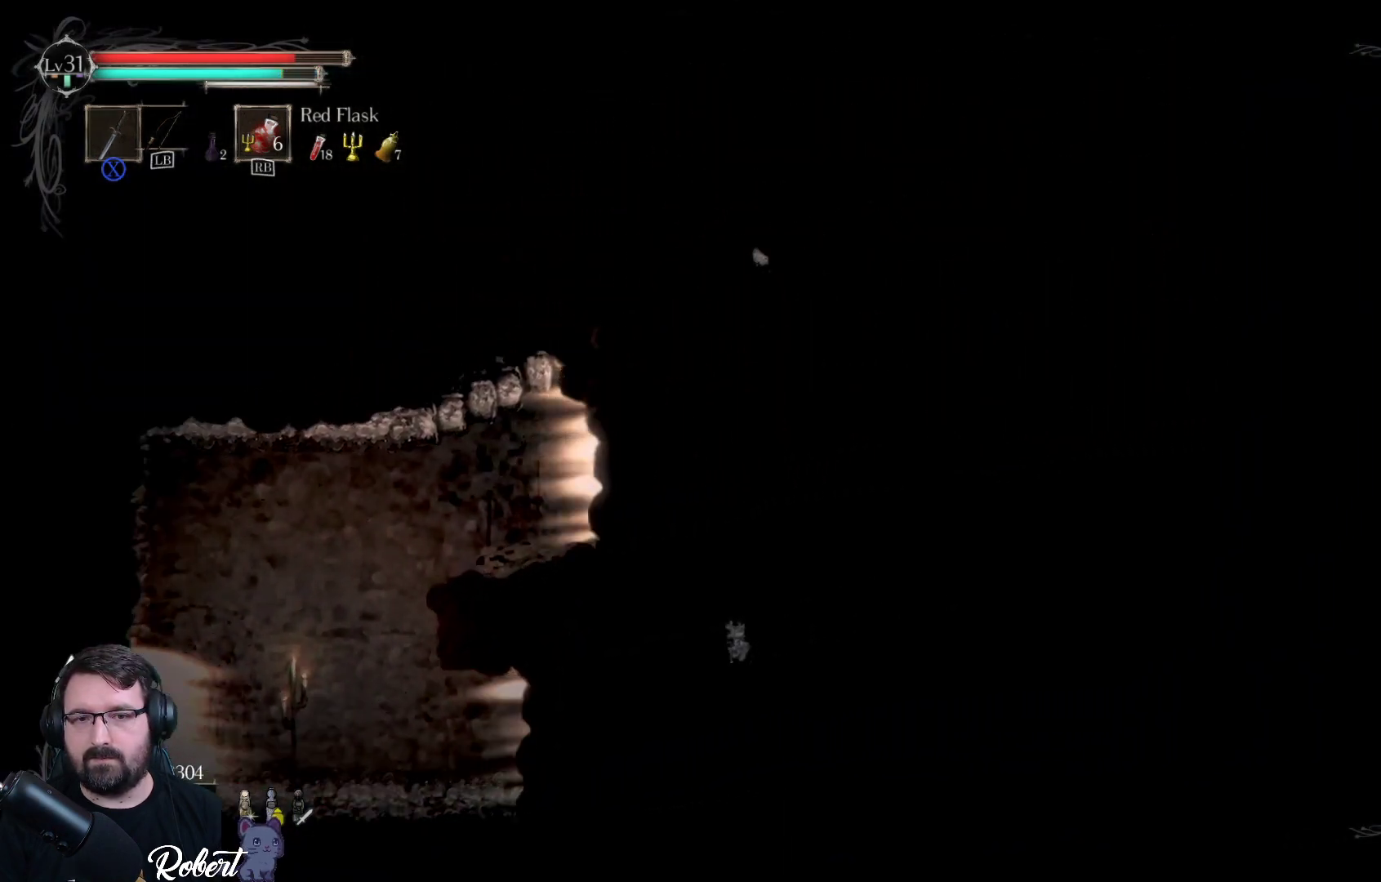
{"buttons": [], "left_stick": "right", "right_stick": "center", "events": [[100, "X", "up"], [233, "left_stick", "down-right"], [333, "left_stick", "right"]]}
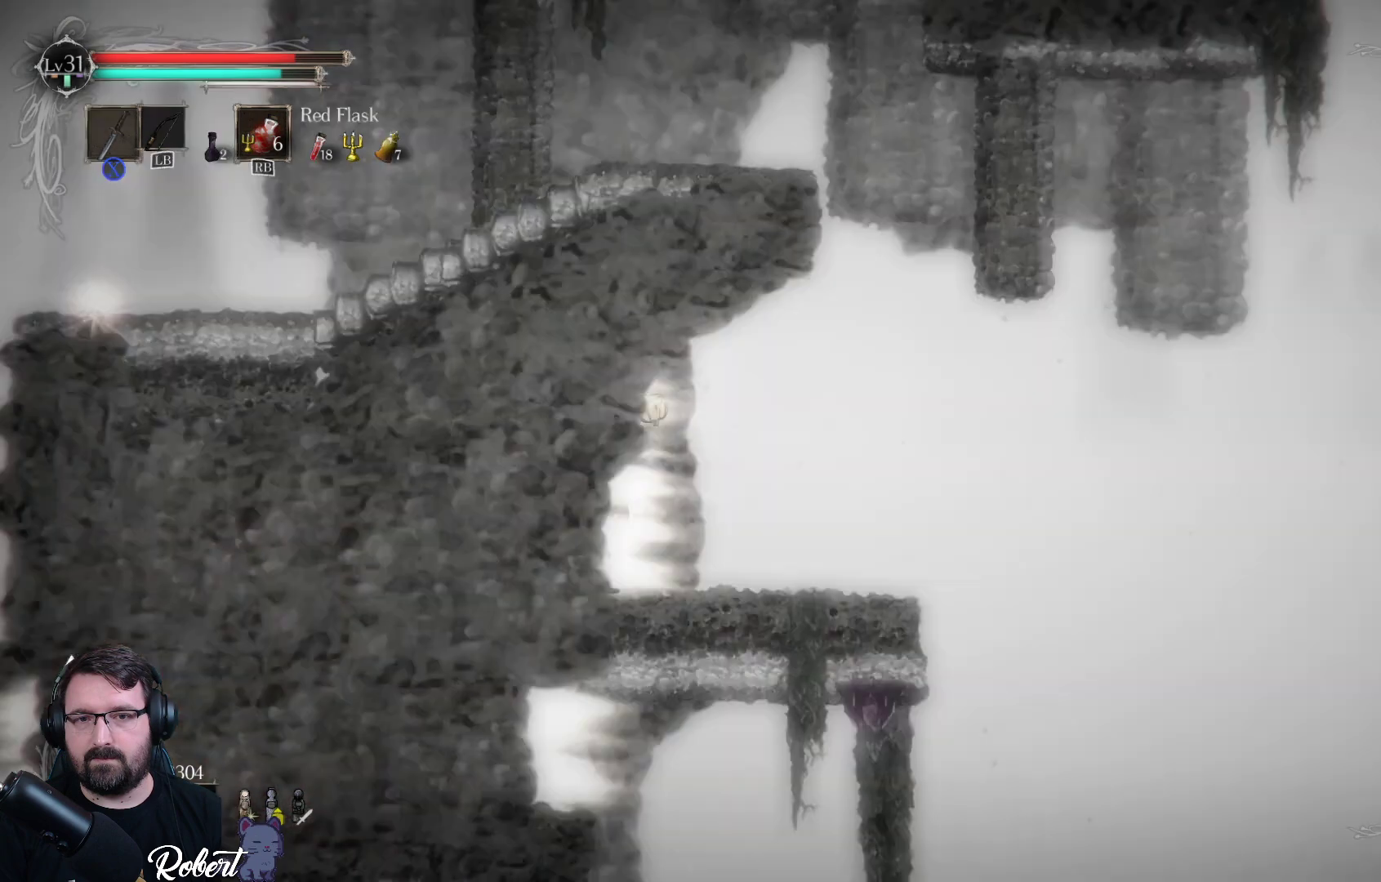
{"buttons": [], "left_stick": "center", "right_stick": "center", "events": [[200, "left_stick", "center"]]}
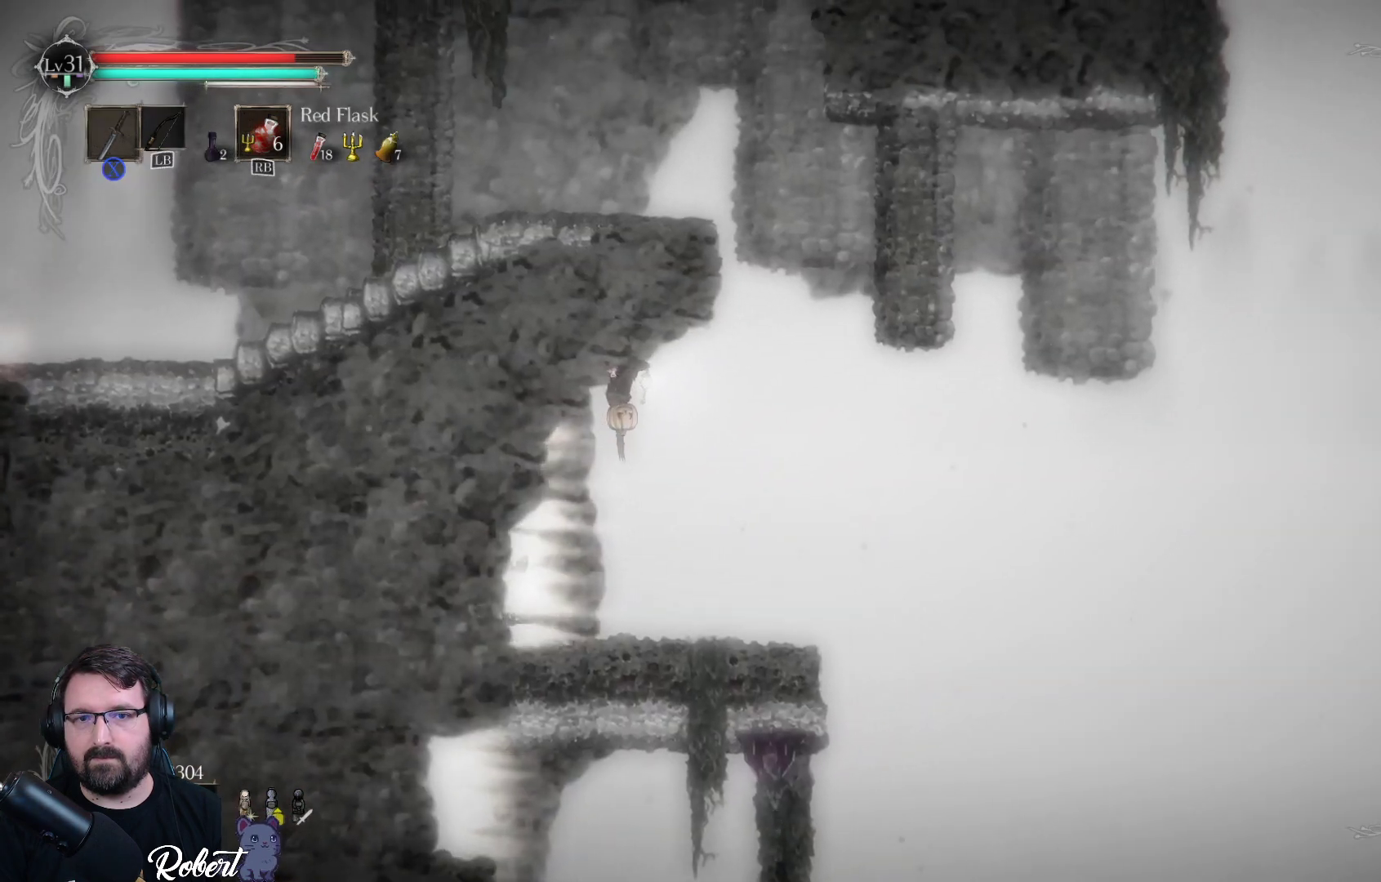
{"buttons": [], "left_stick": "center", "right_stick": "center", "events": [[67, "left_stick", "up-right"], [400, "left_stick", "center"]]}
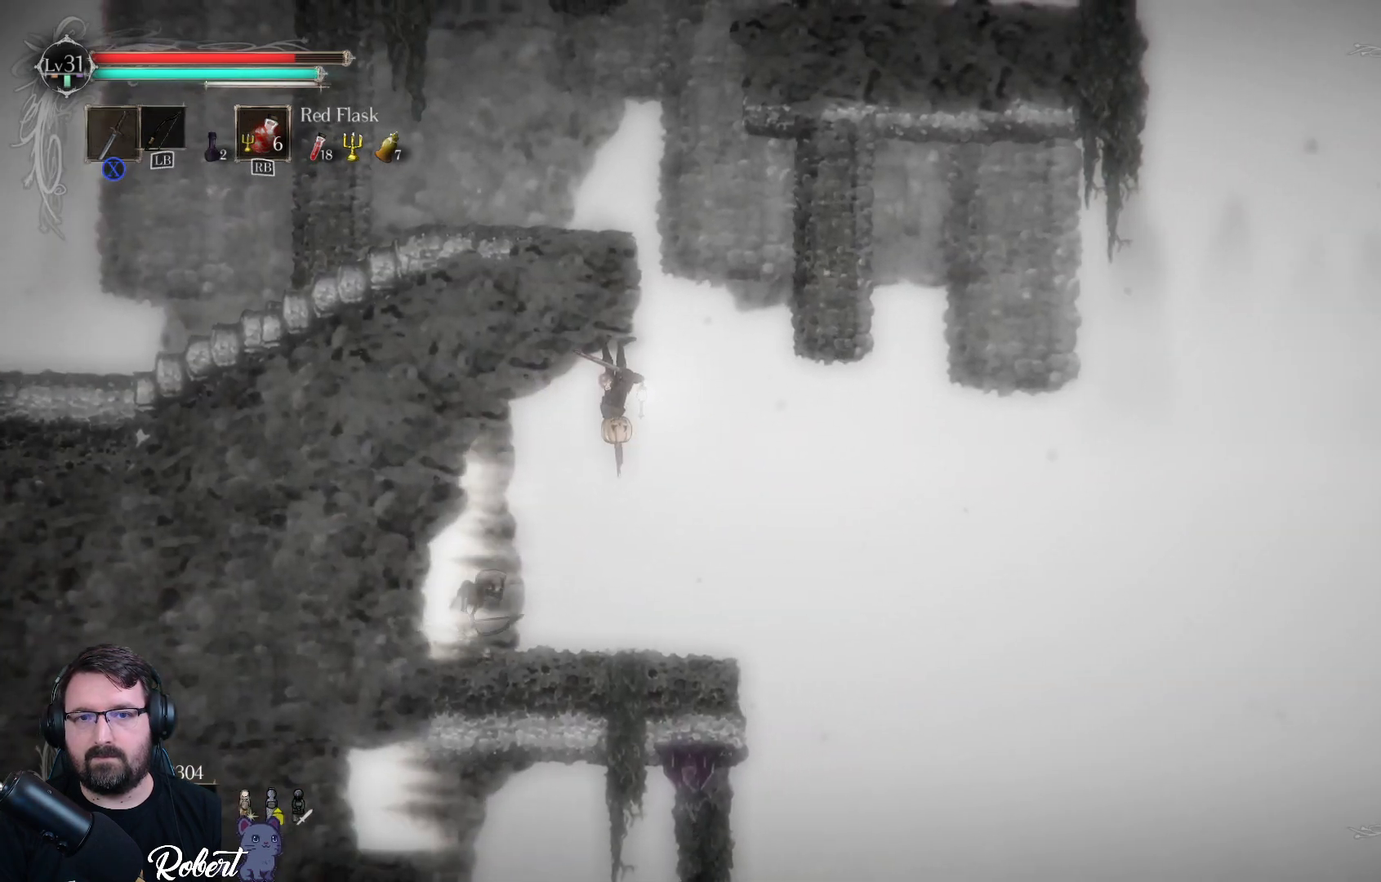
{"buttons": [], "left_stick": "up", "right_stick": "center", "events": [[200, "left_stick", "up-right"], [300, "left_stick", "up"]]}
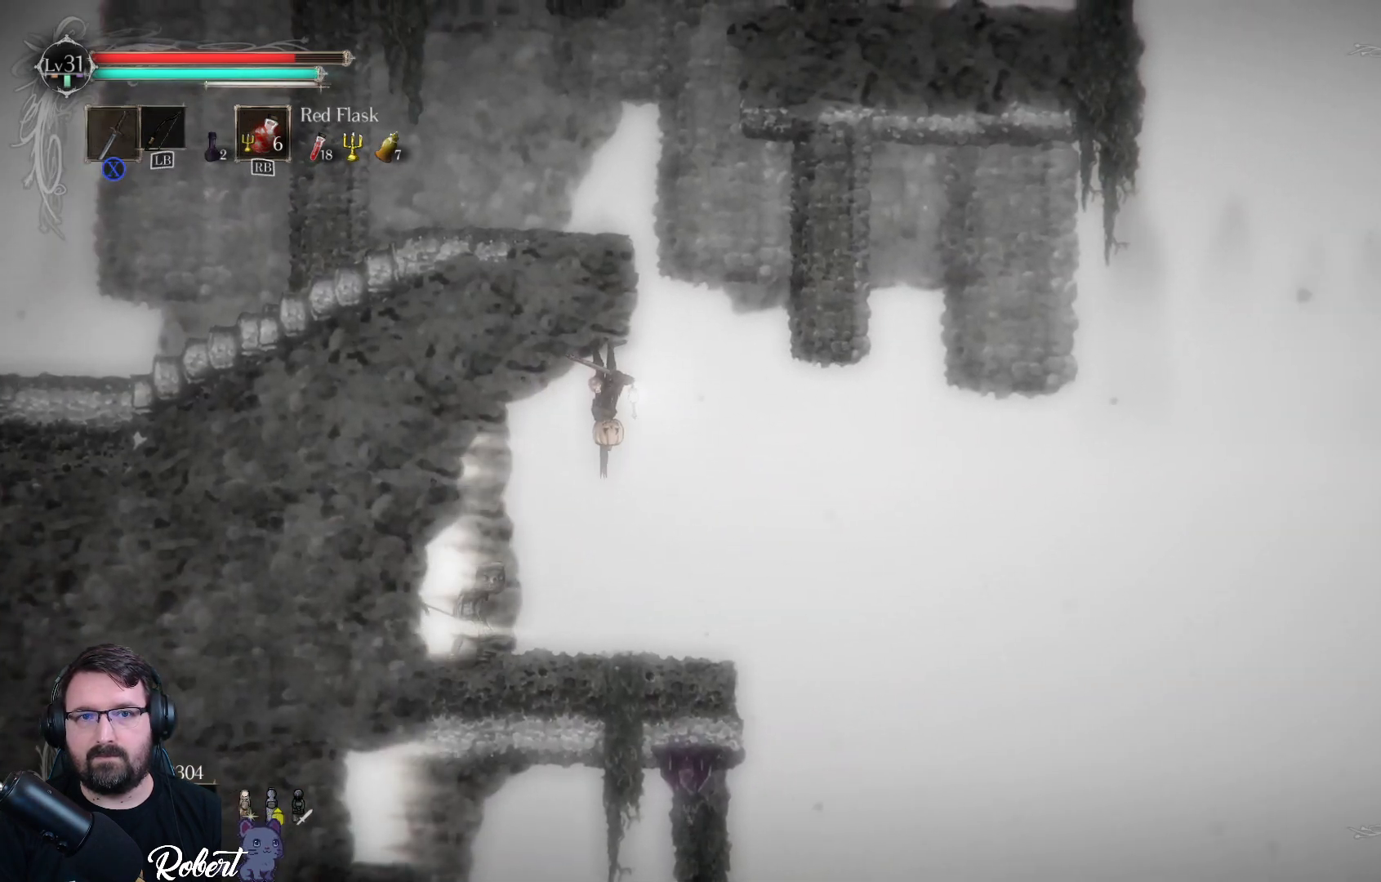
{"buttons": [], "left_stick": "down-left", "right_stick": "center", "events": [[300, "left_stick", "up-right"], [433, "left_stick", "center"], [500, "left_stick", "down-left"]]}
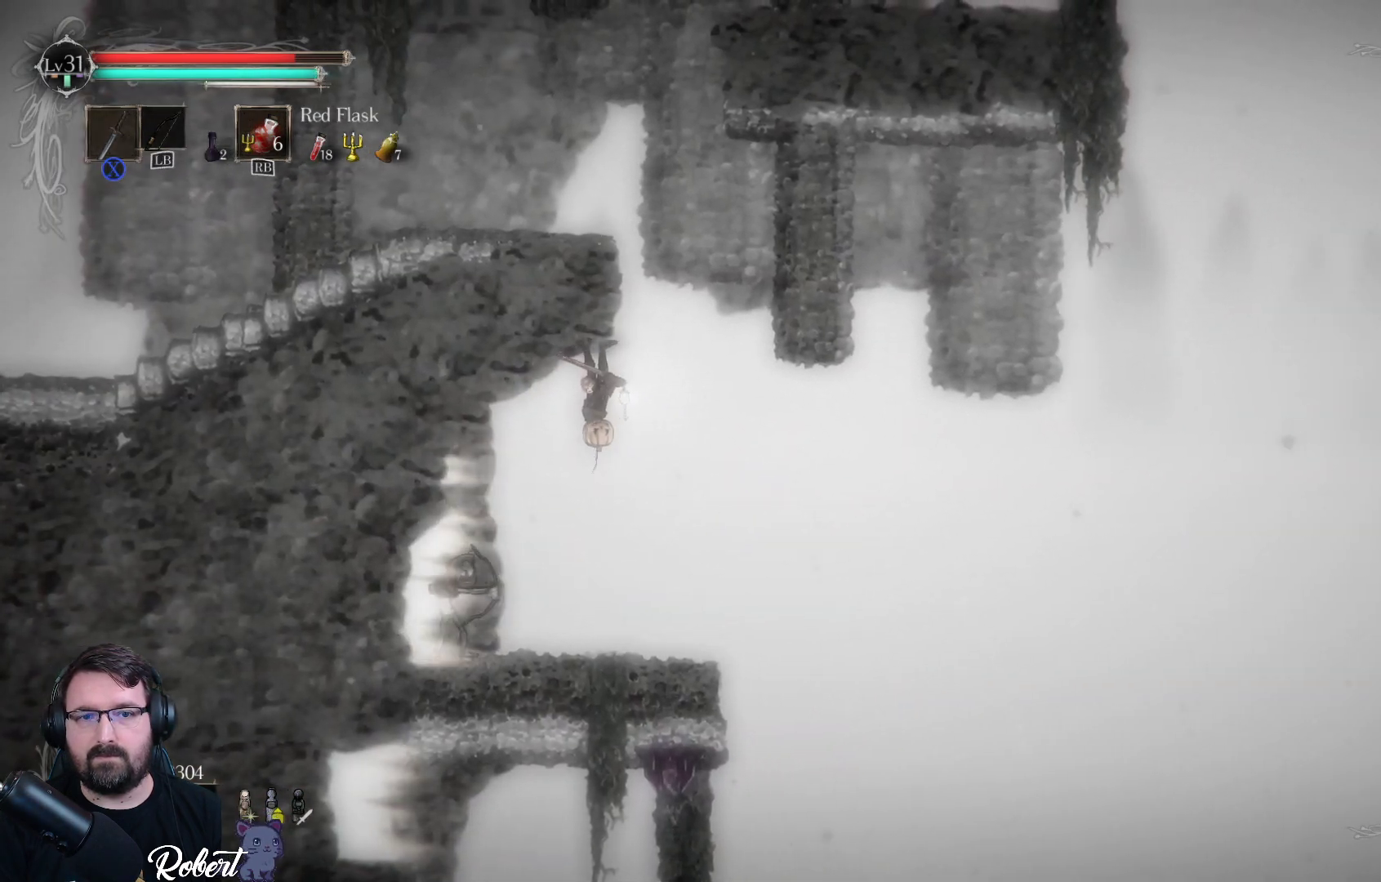
{"buttons": [], "left_stick": "down-left", "right_stick": "center", "events": []}
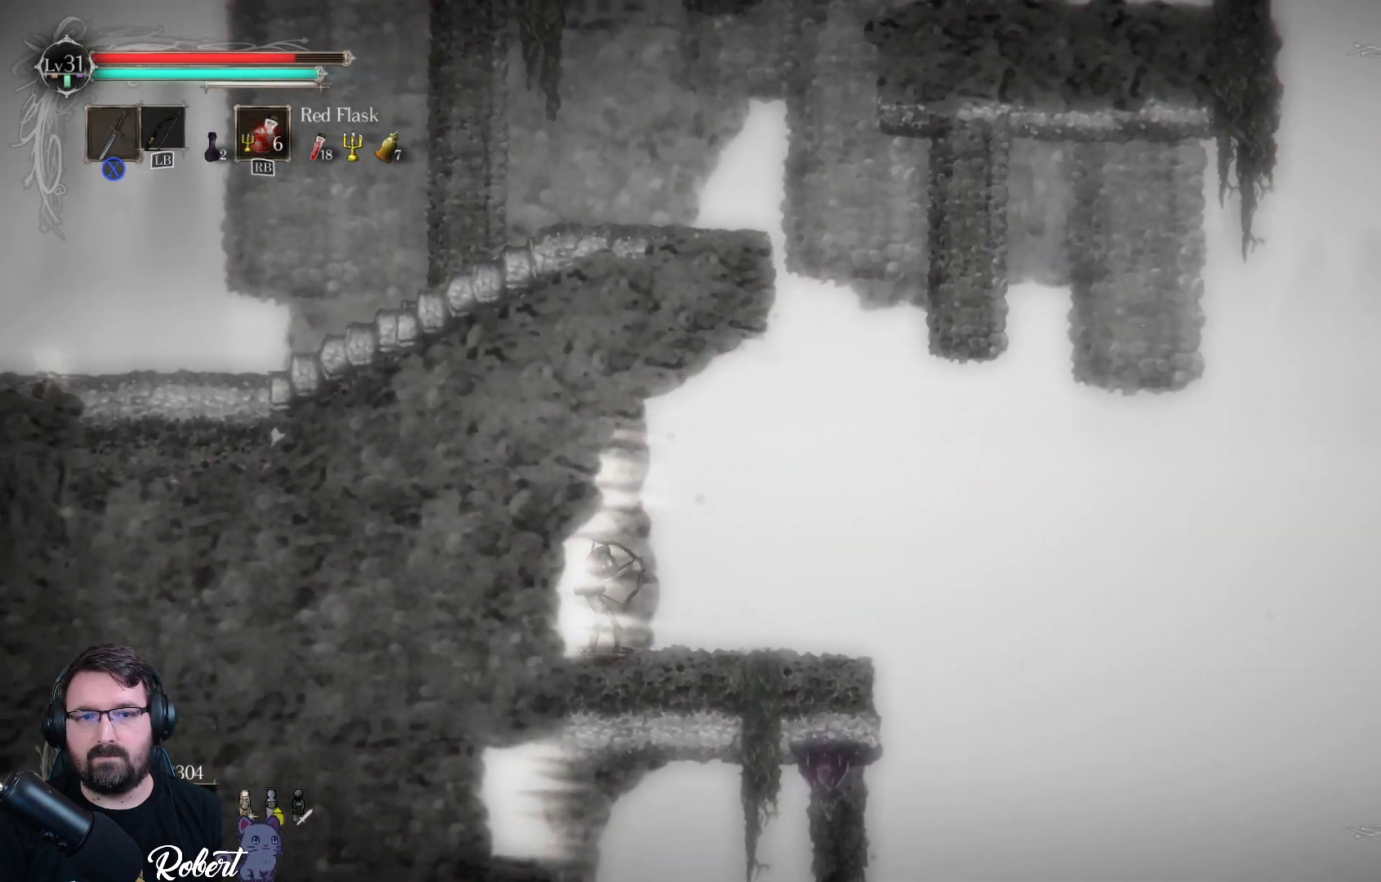
{"buttons": [], "left_stick": "down-left", "right_stick": "center", "events": []}
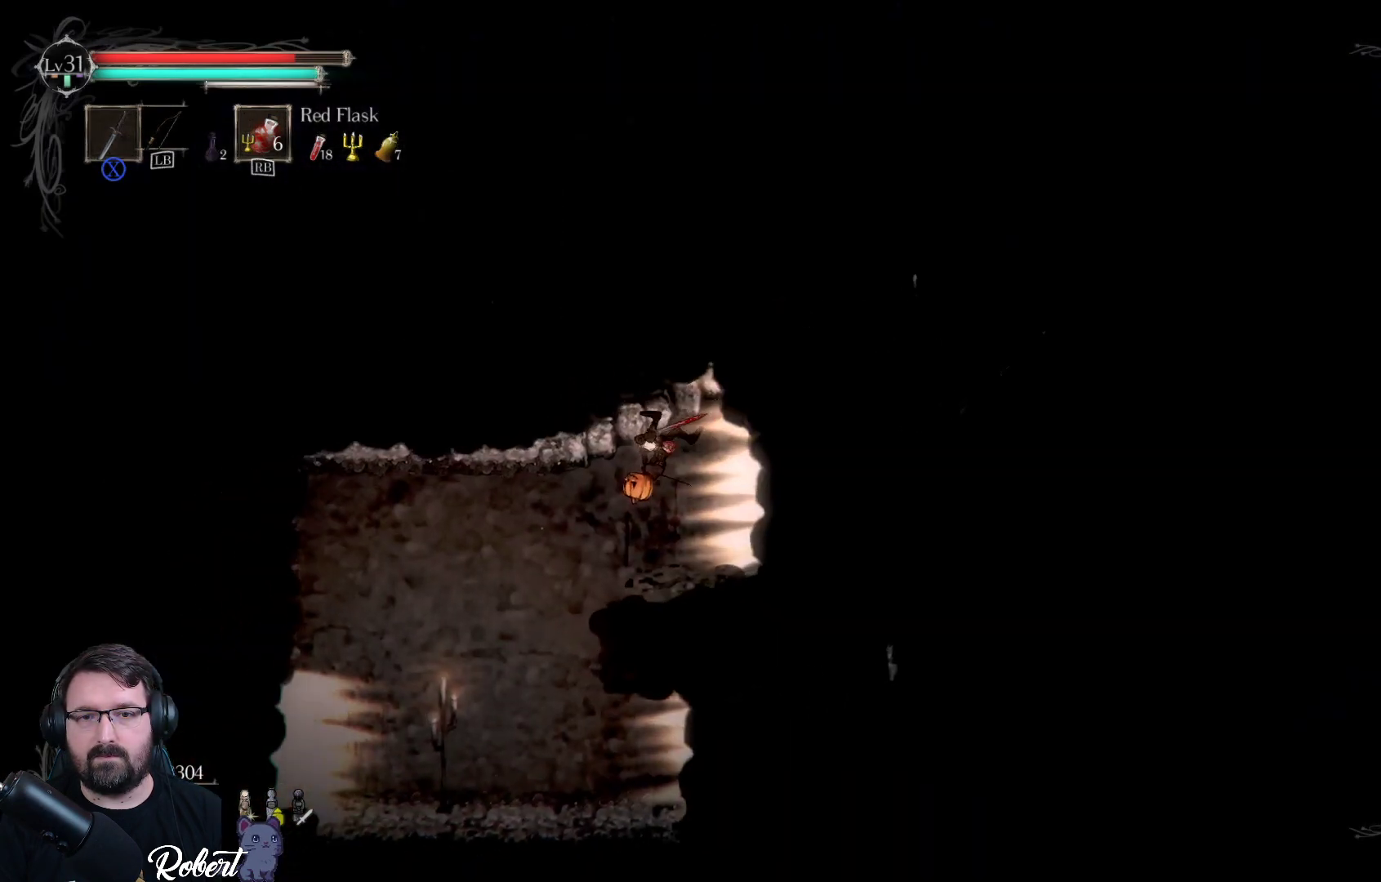
{"buttons": [], "left_stick": "center", "right_stick": "center", "events": [[133, "left_stick", "down"], [500, "left_stick", "center"]]}
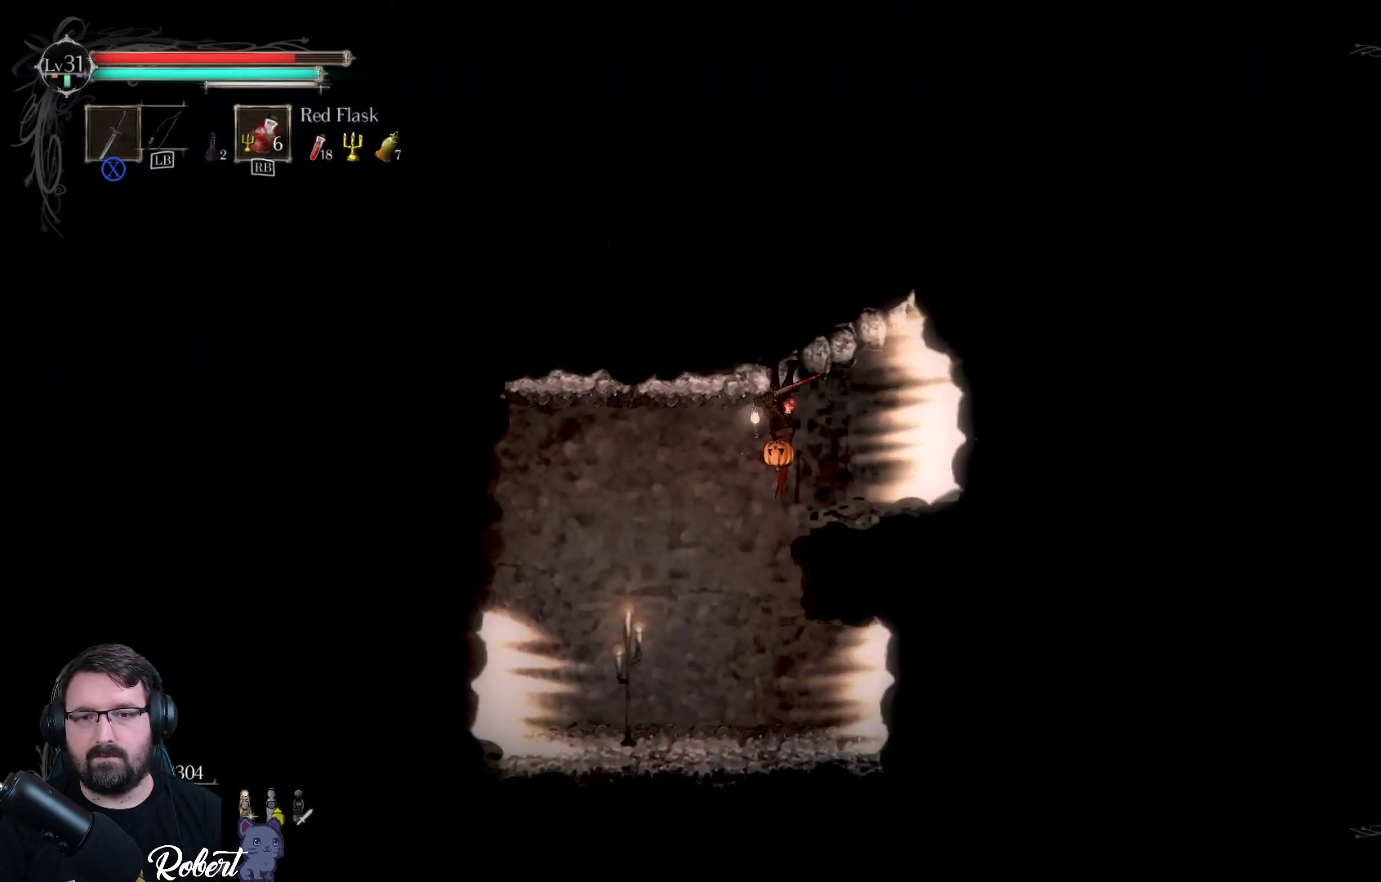
{"buttons": [], "left_stick": "down-left", "right_stick": "center", "events": [[200, "left_stick", "down-left"]]}
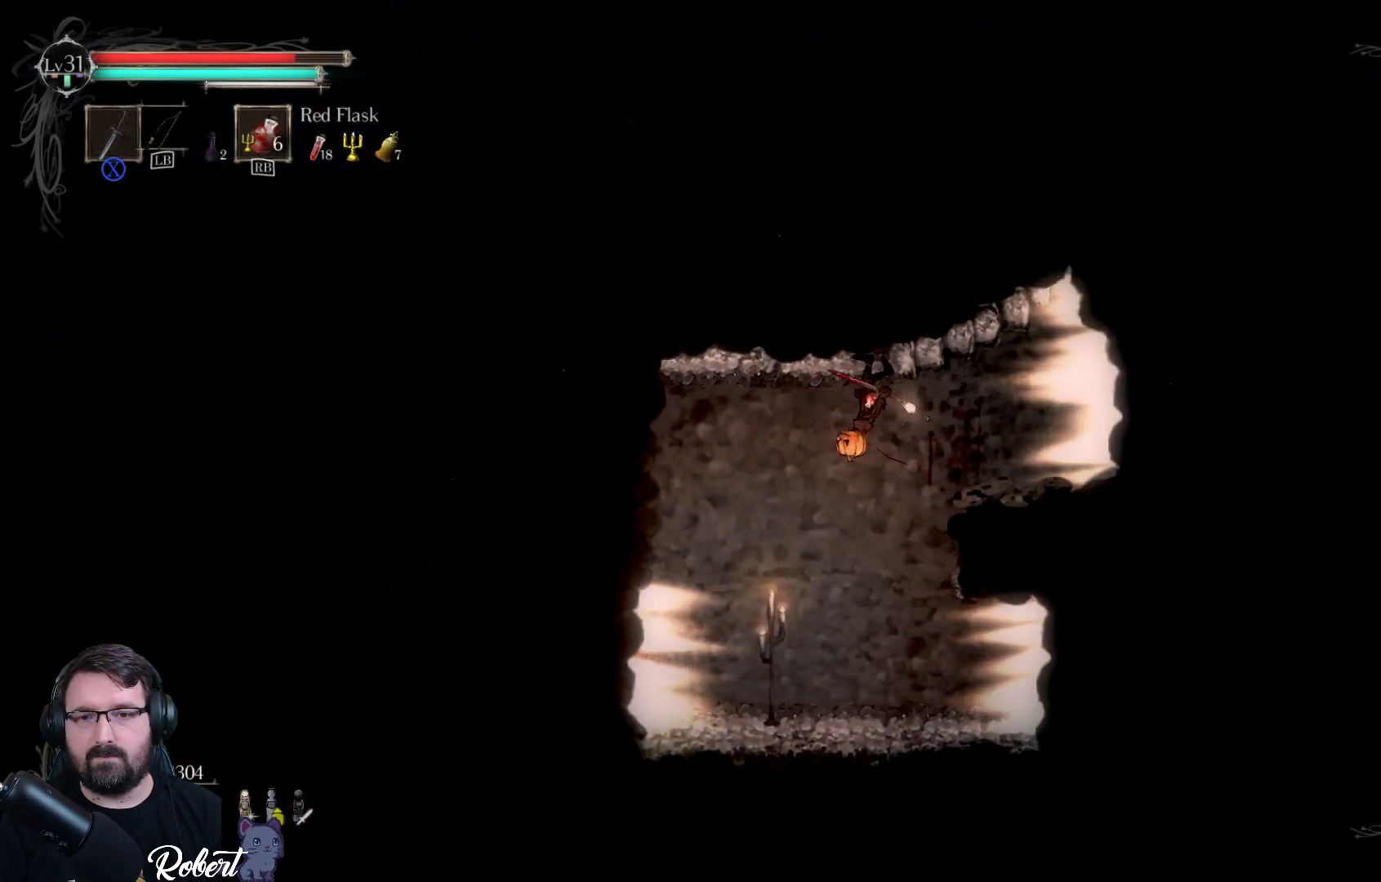
{"buttons": [], "left_stick": "right", "right_stick": "center", "events": [[133, "left_stick", "down"], [233, "left_stick", "center"], [300, "left_stick", "right"]]}
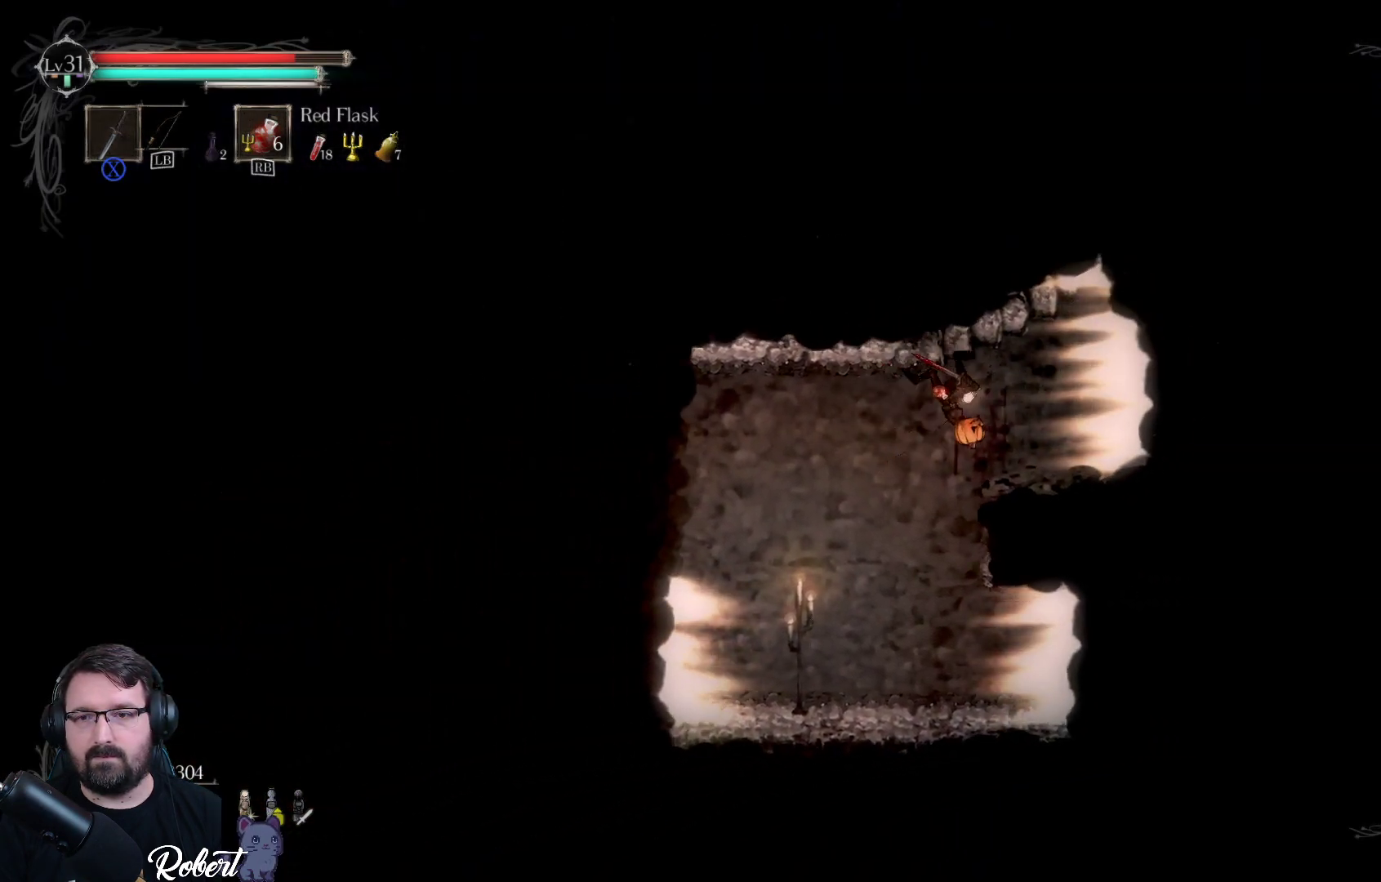
{"buttons": [], "left_stick": "down-right", "right_stick": "center", "events": [[333, "A", "down"], [433, "A", "up"], [467, "left_stick", "down-right"]]}
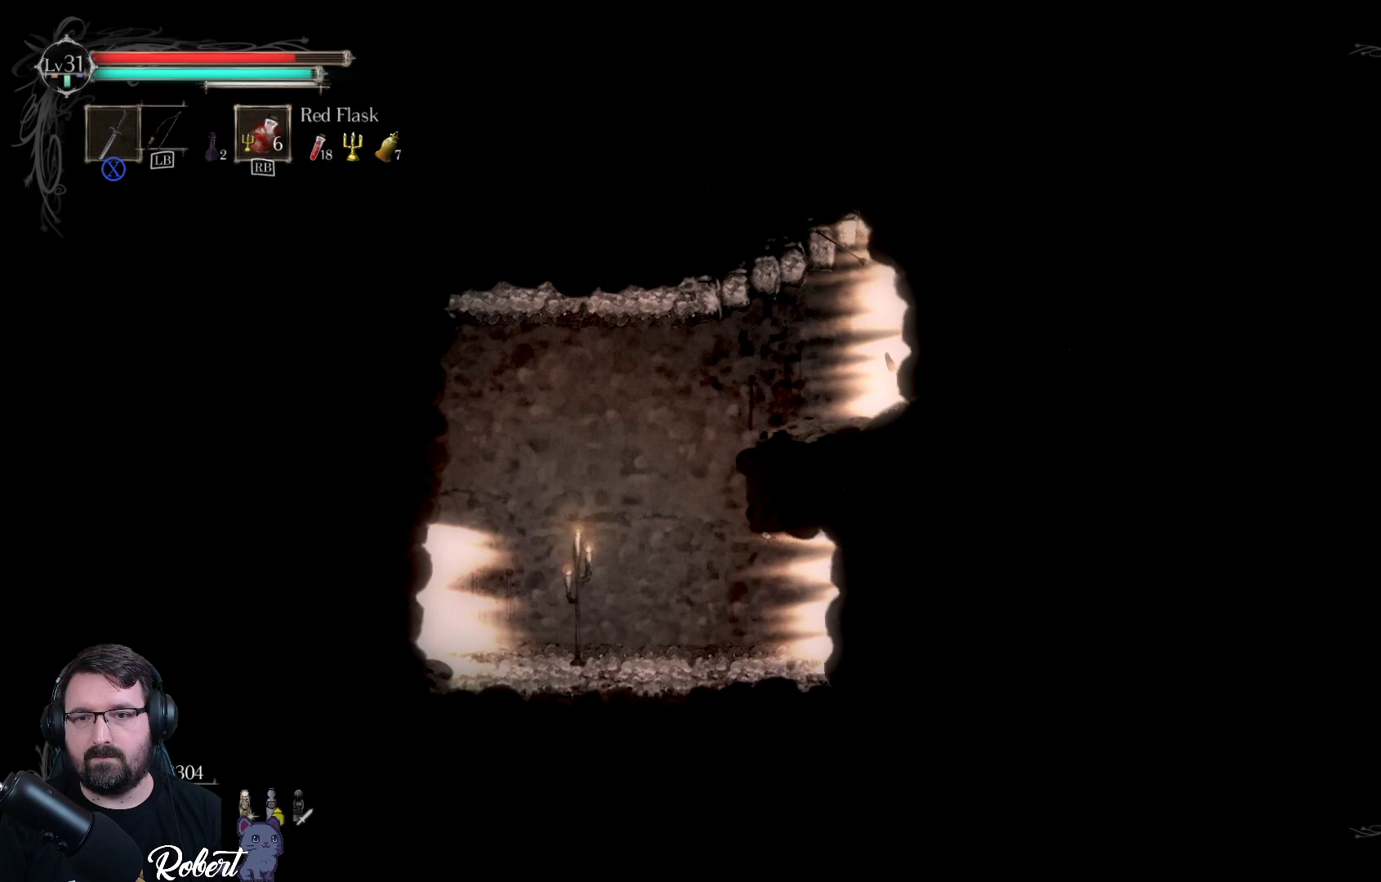
{"buttons": ["X"], "left_stick": "right", "right_stick": "center", "events": [[133, "X", "down"], [233, "X", "up"], [233, "left_stick", "right"], [333, "X", "down"], [400, "X", "up"], [500, "X", "down"]]}
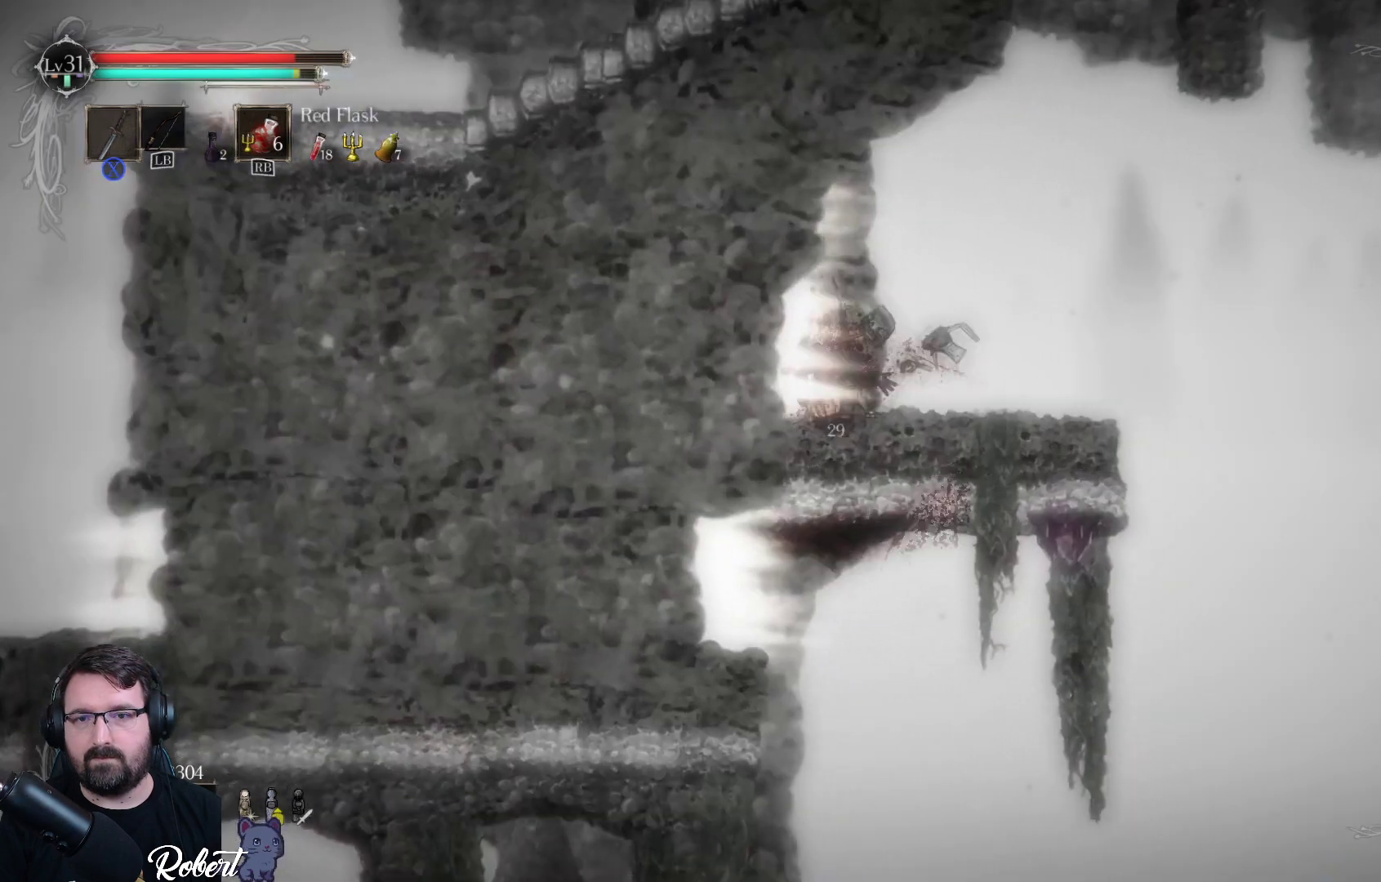
{"buttons": [], "left_stick": "center", "right_stick": "center", "events": [[67, "X", "up"], [133, "X", "down"], [200, "X", "up"], [300, "X", "down"], [367, "X", "up"], [433, "left_stick", "center"]]}
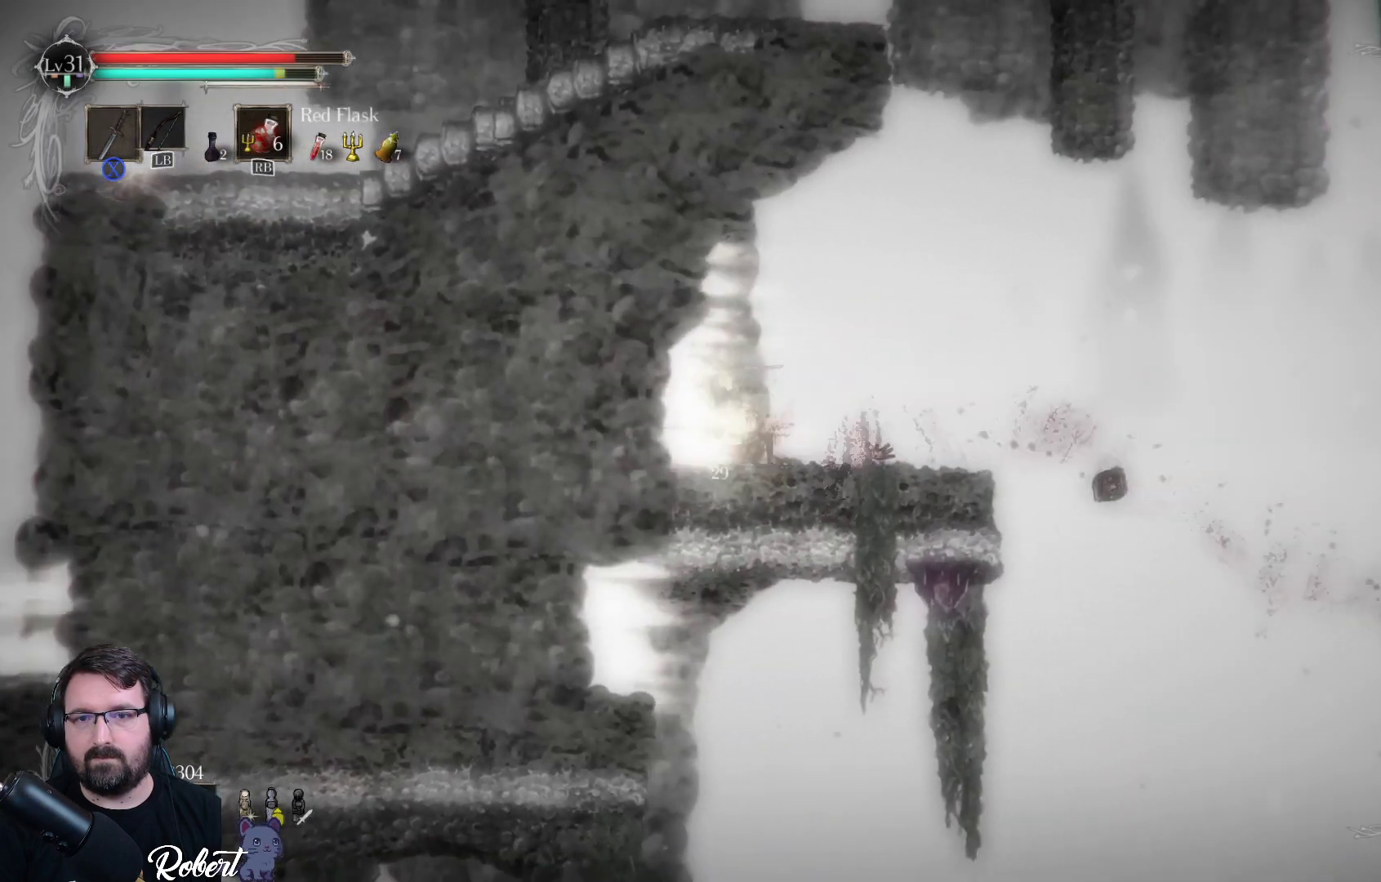
{"buttons": [], "left_stick": "center", "right_stick": "center", "events": []}
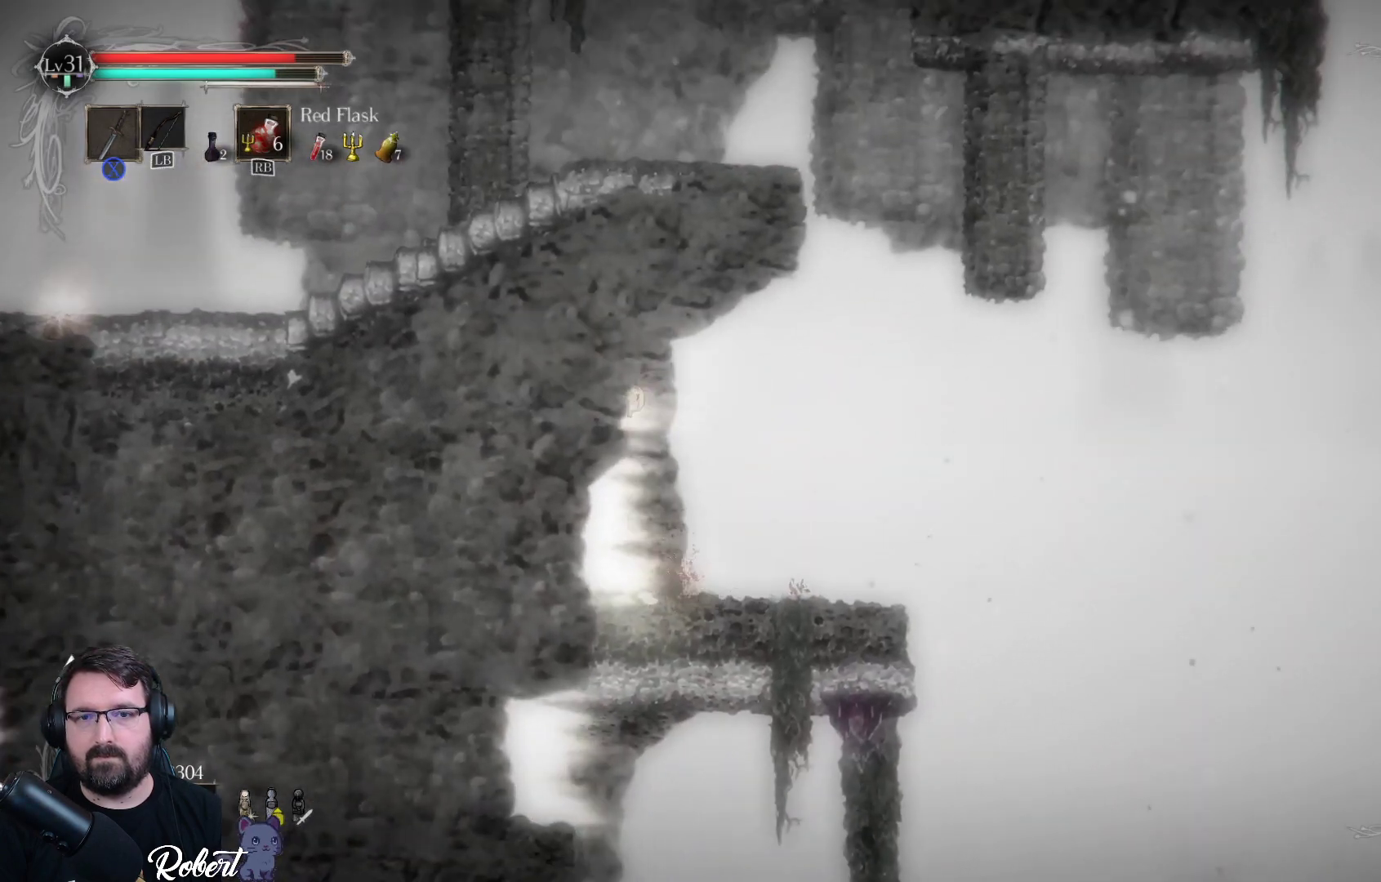
{"buttons": [], "left_stick": "up-right", "right_stick": "center", "events": [[133, "left_stick", "right"], [333, "left_stick", "up-right"]]}
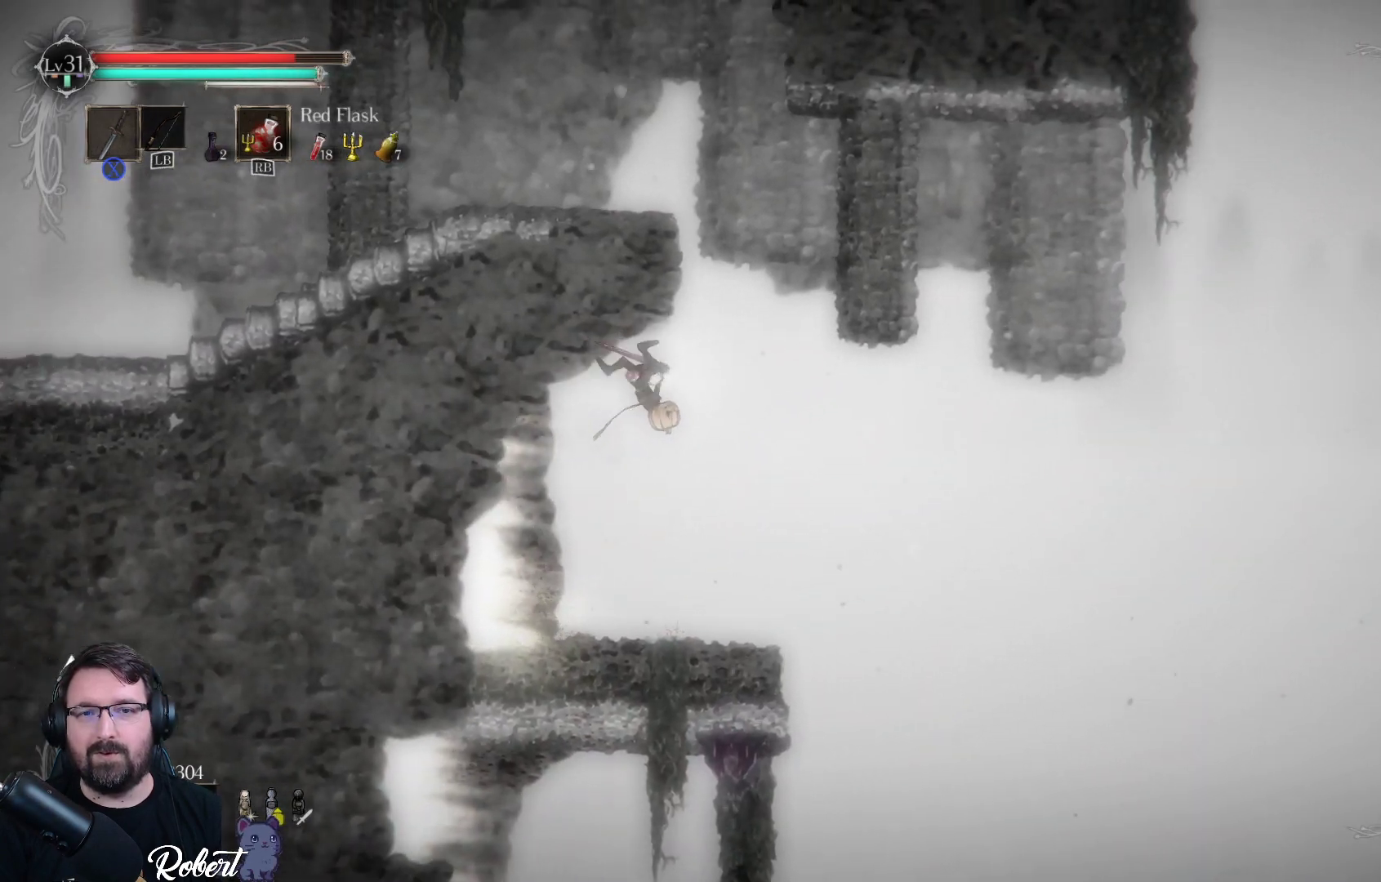
{"buttons": [], "left_stick": "up", "right_stick": "center", "events": [[33, "left_stick", "up"]]}
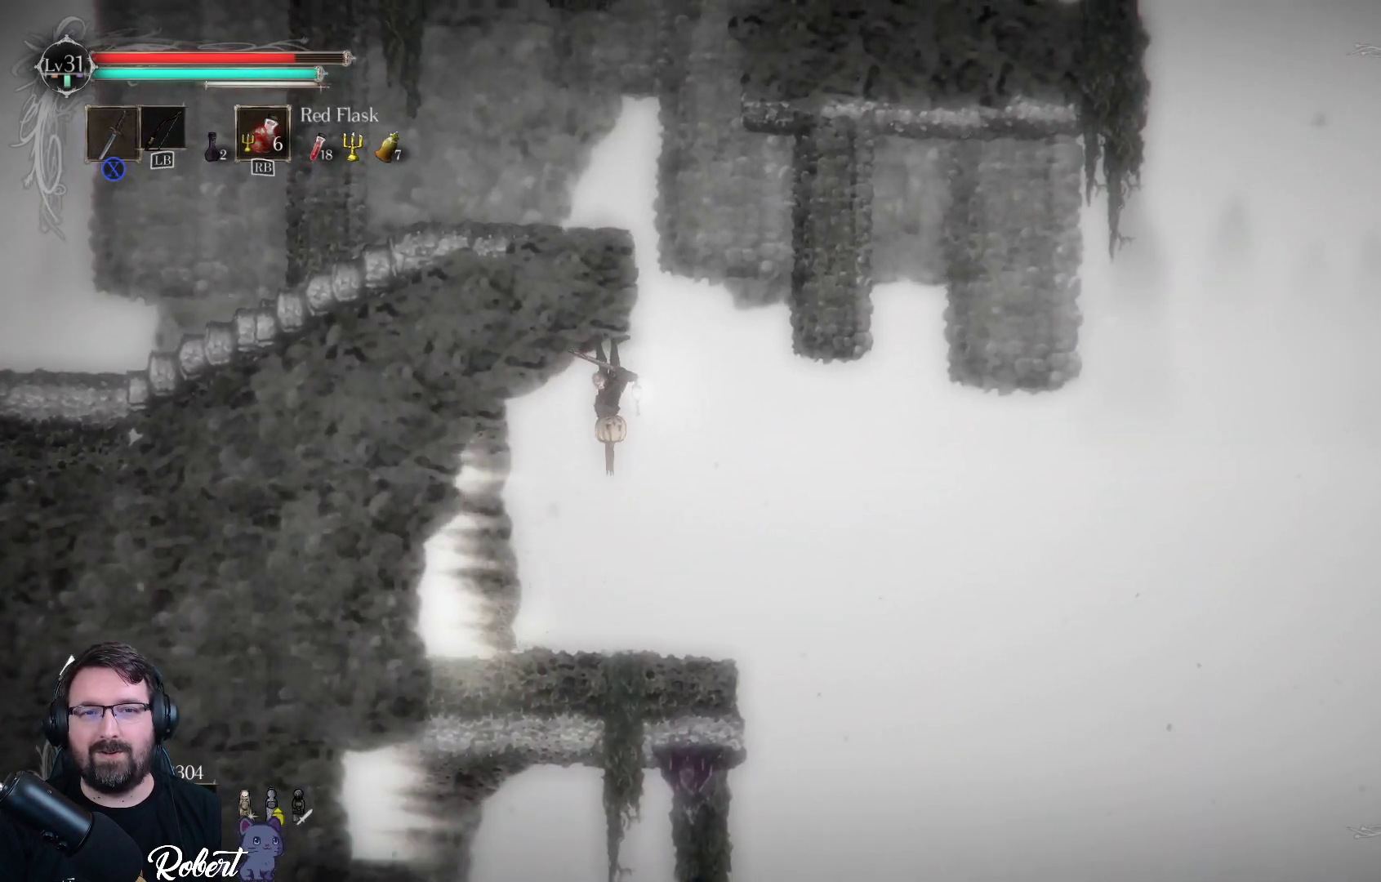
{"buttons": [], "left_stick": "up-left", "right_stick": "center", "events": [[233, "left_stick", "up-right"], [500, "left_stick", "up-left"]]}
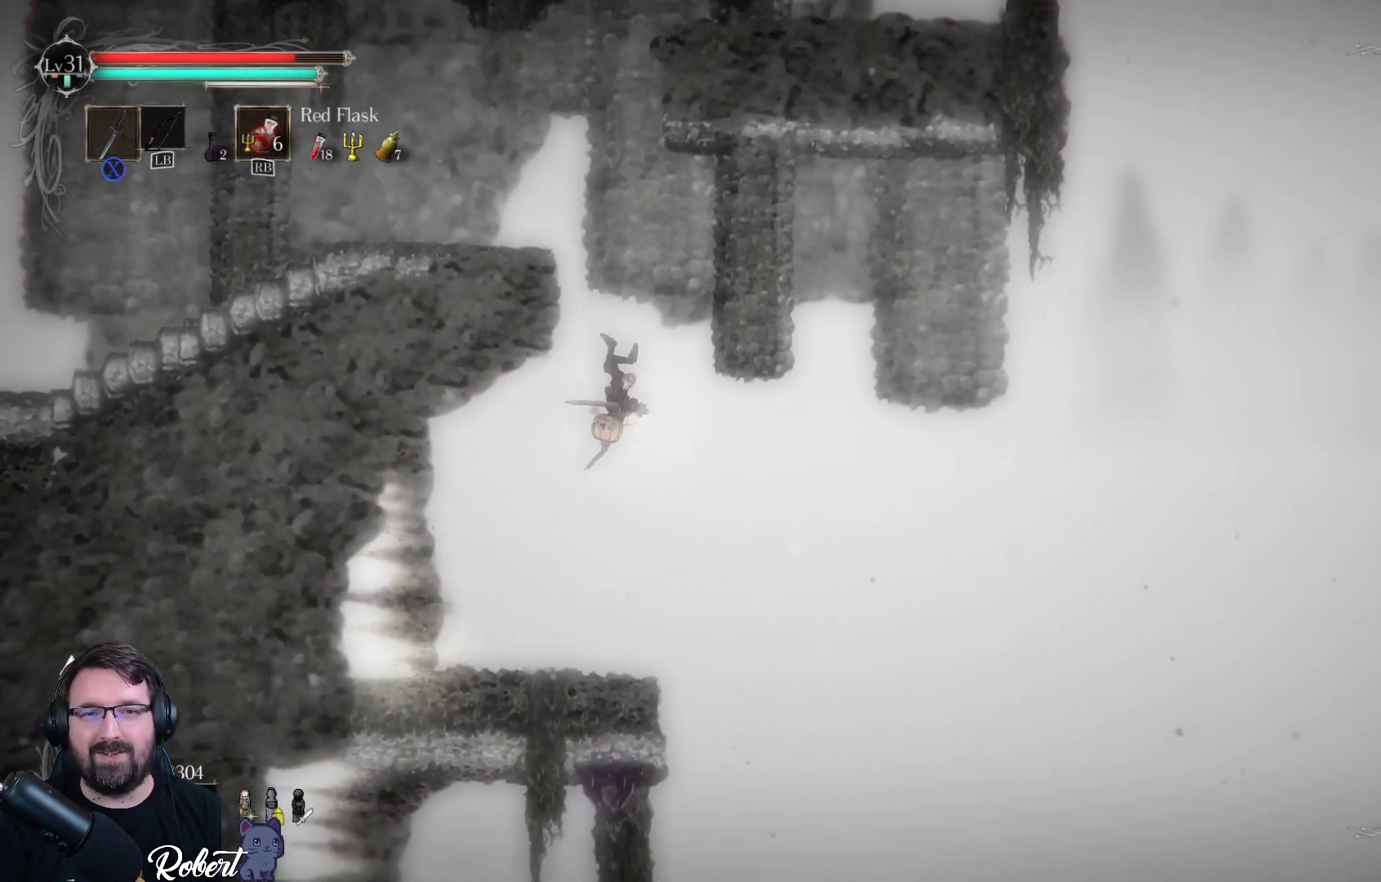
{"buttons": [], "left_stick": "up-left", "right_stick": "center", "events": []}
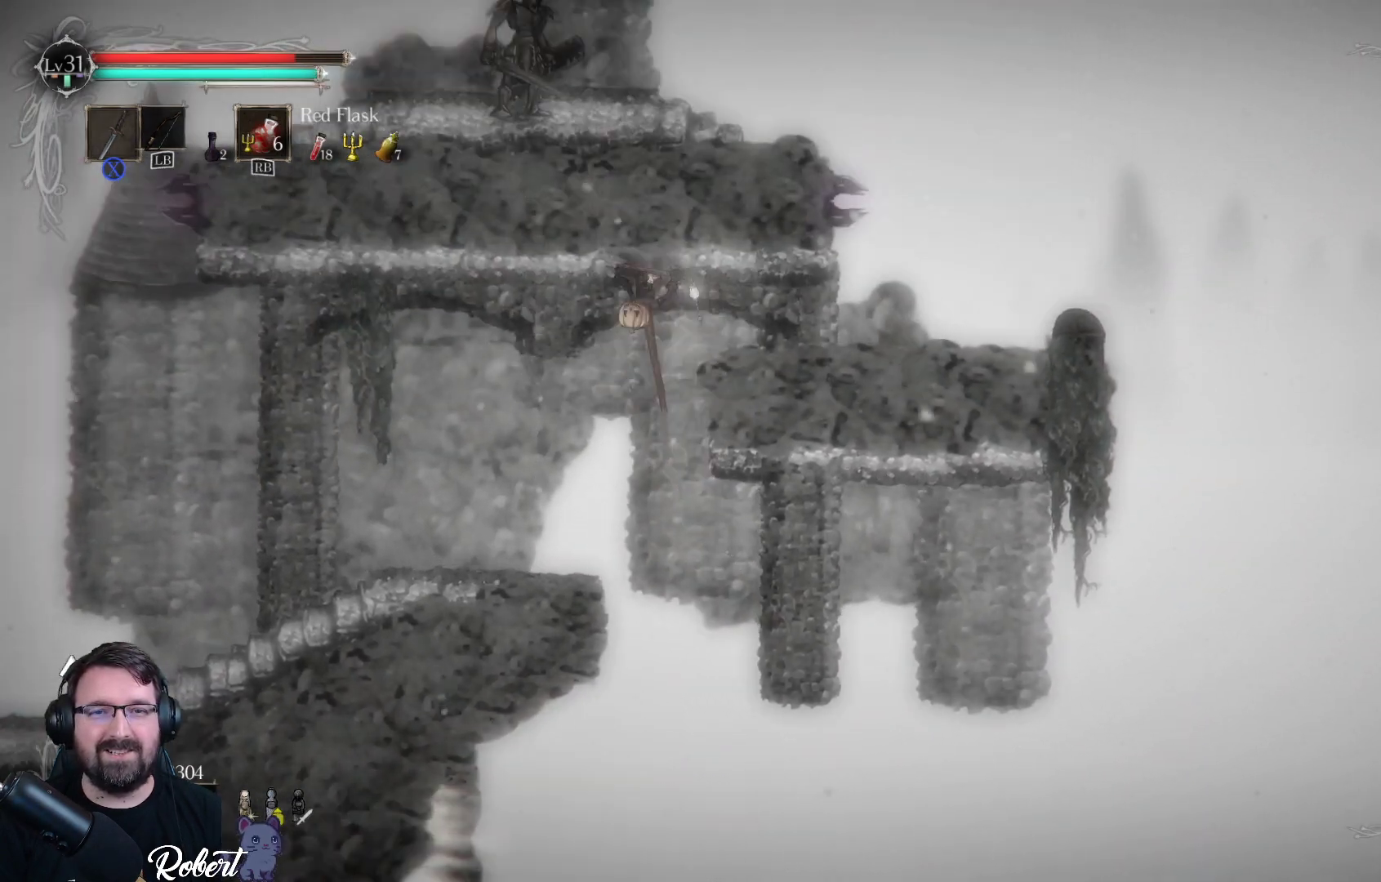
{"buttons": [], "left_stick": "center", "right_stick": "center", "events": [[133, "left_stick", "center"]]}
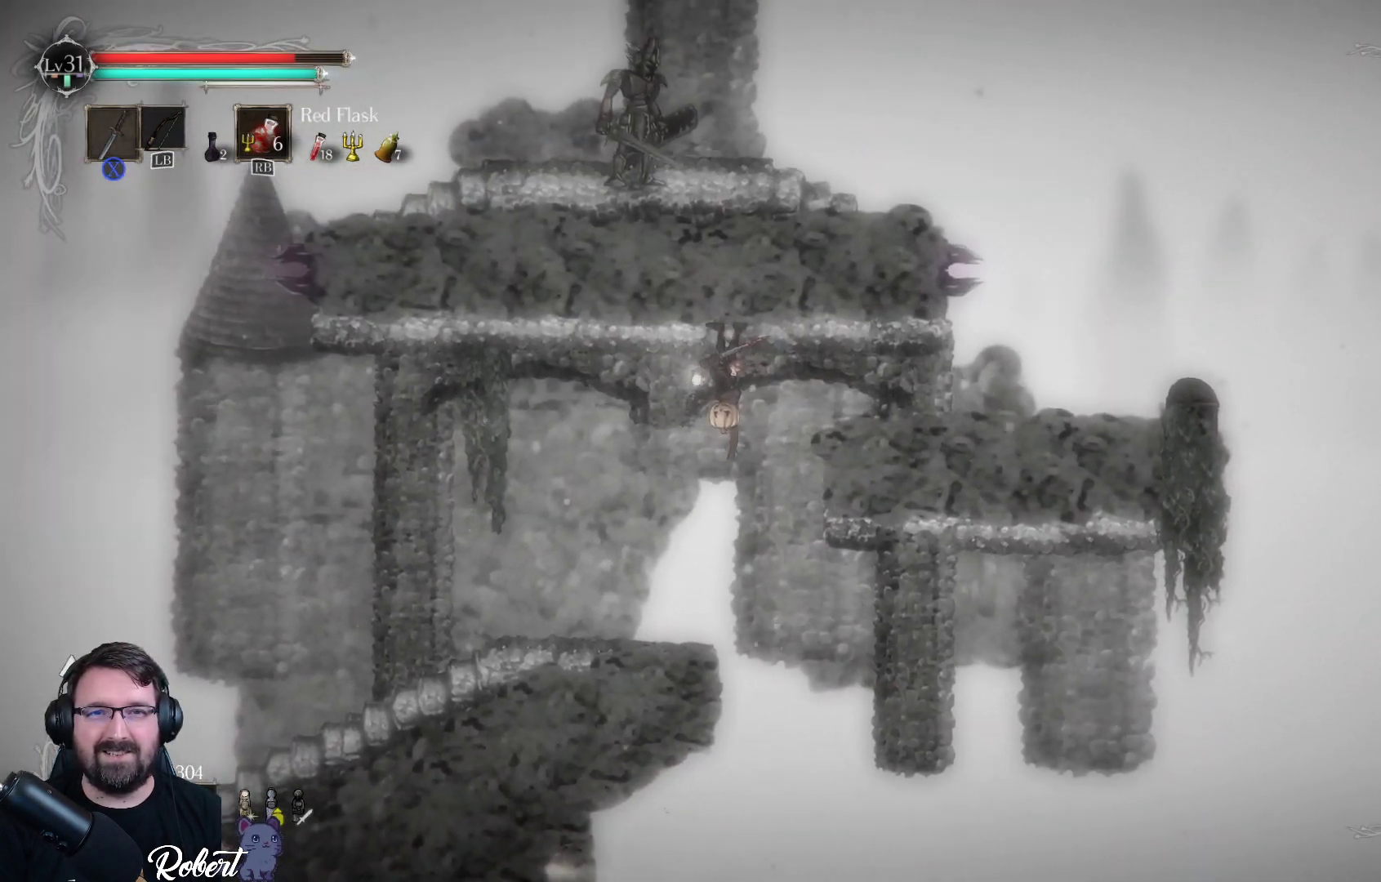
{"buttons": [], "left_stick": "center", "right_stick": "center", "events": []}
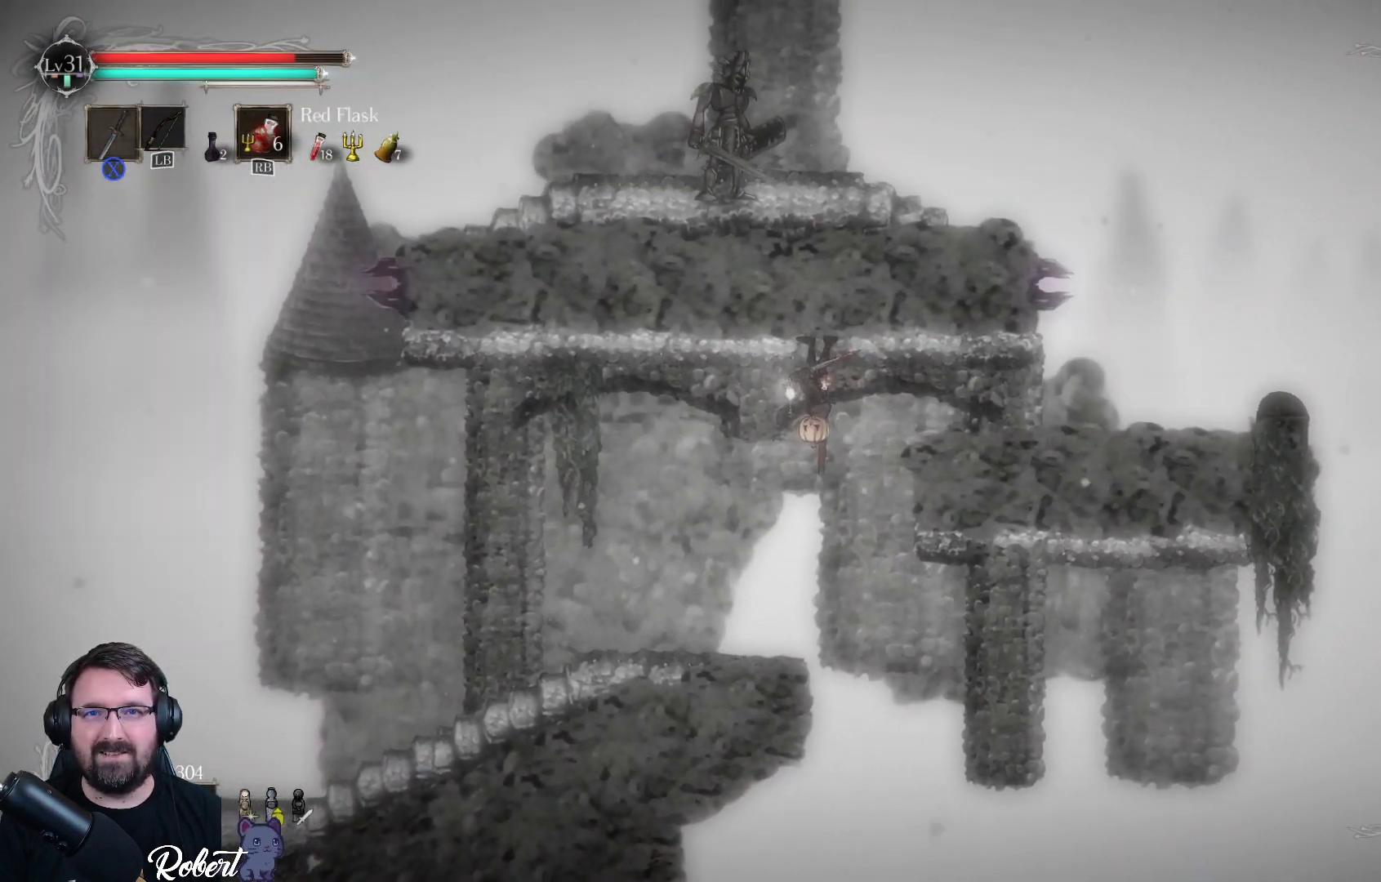
{"buttons": [], "left_stick": "left", "right_stick": "center", "events": [[333, "left_stick", "left"]]}
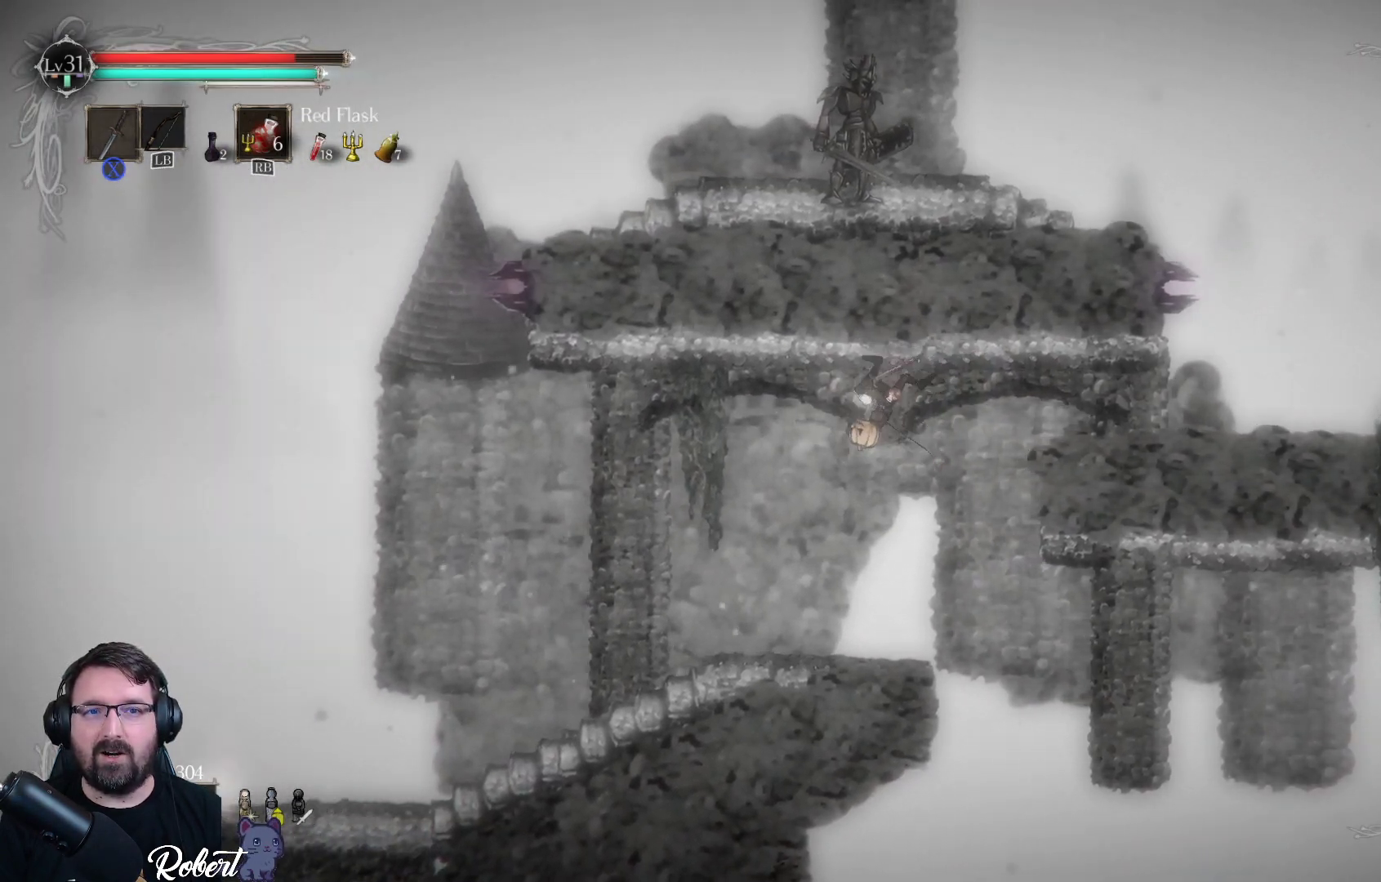
{"buttons": [], "left_stick": "center", "right_stick": "center", "events": [[167, "left_stick", "center"]]}
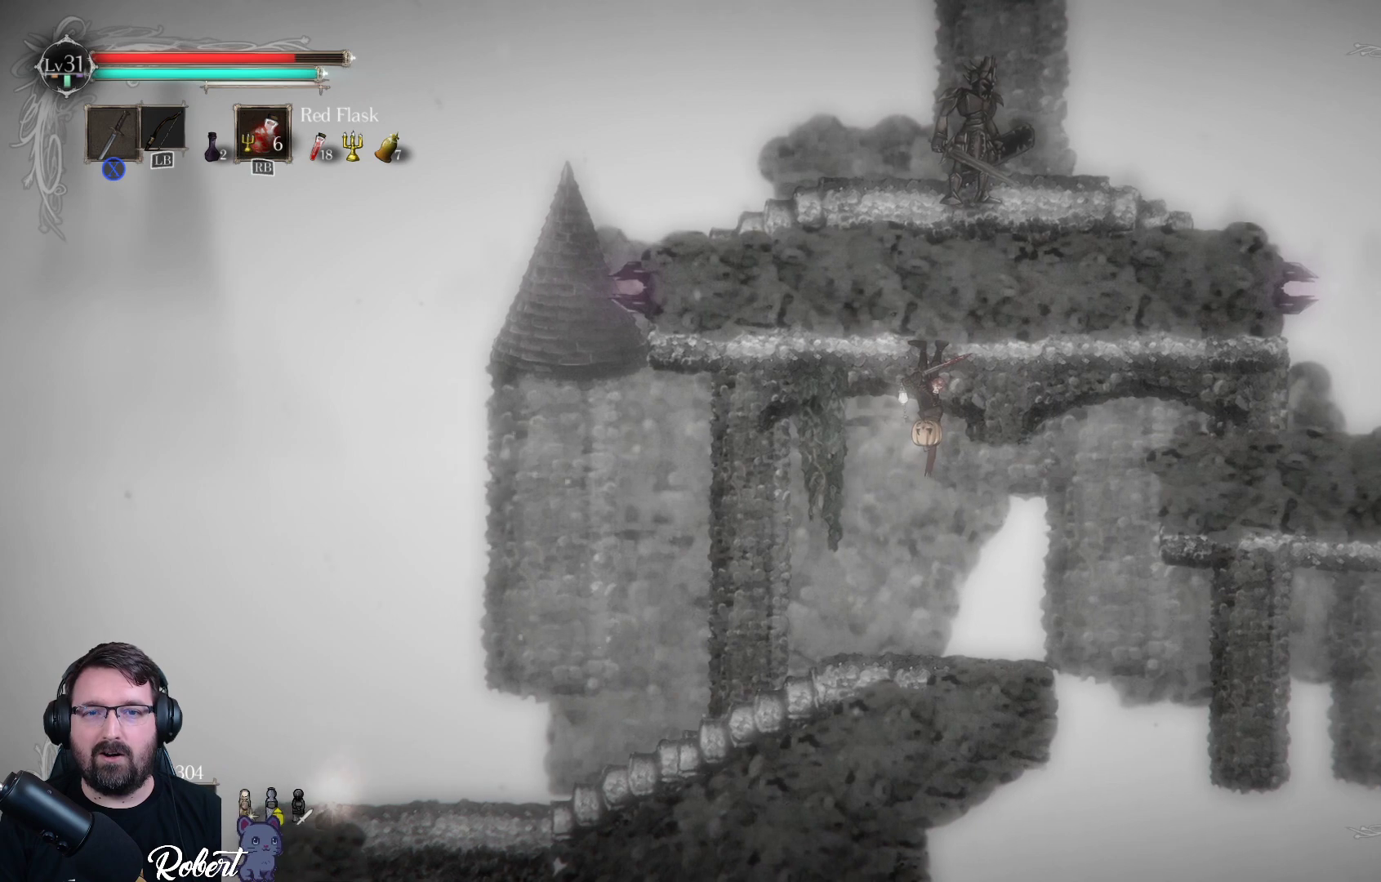
{"buttons": [], "left_stick": "down-left", "right_stick": "center", "events": [[433, "left_stick", "down-left"]]}
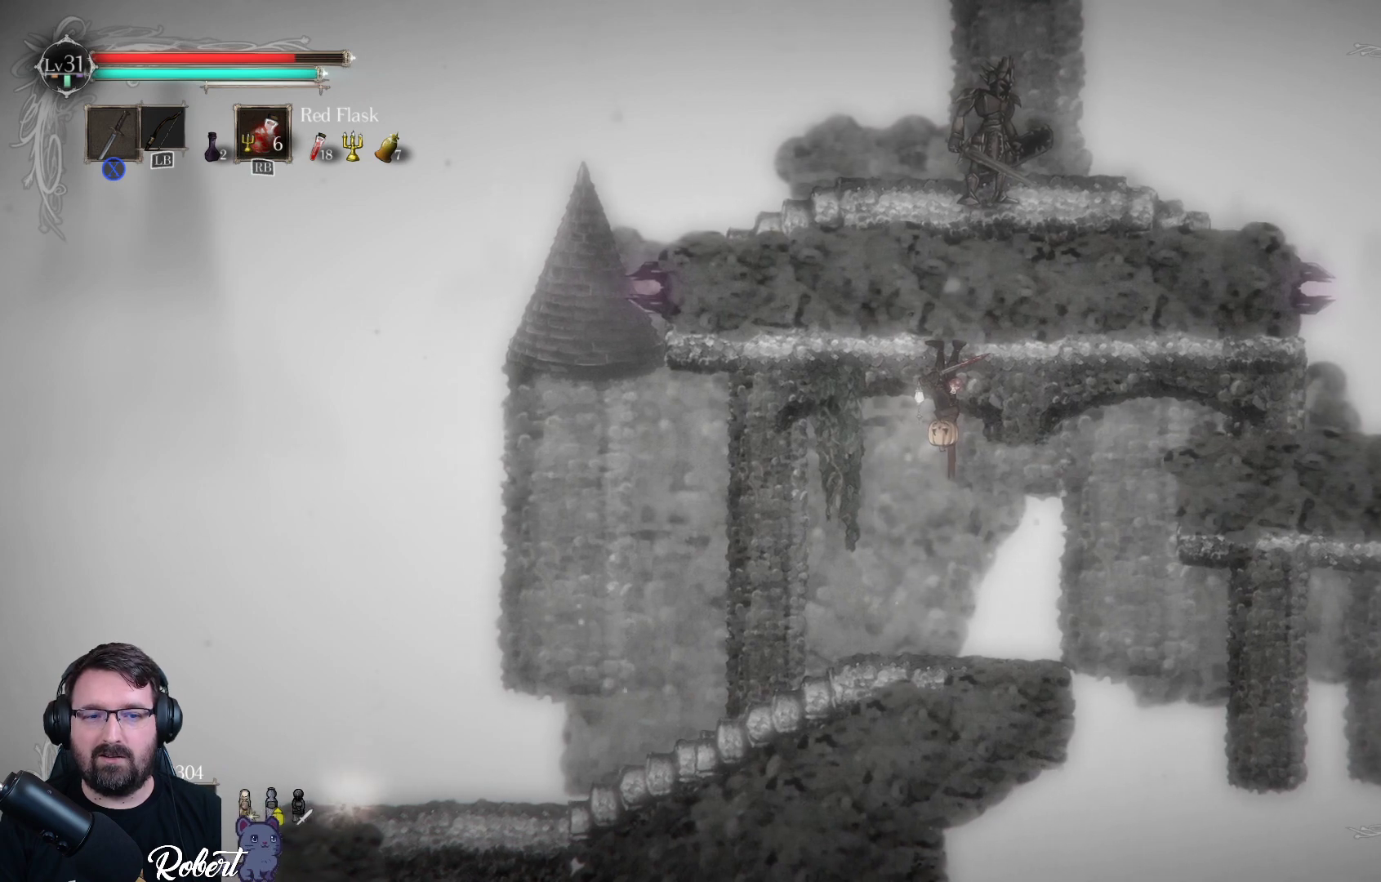
{"buttons": [], "left_stick": "center", "right_stick": "center", "events": [[300, "left_stick", "center"]]}
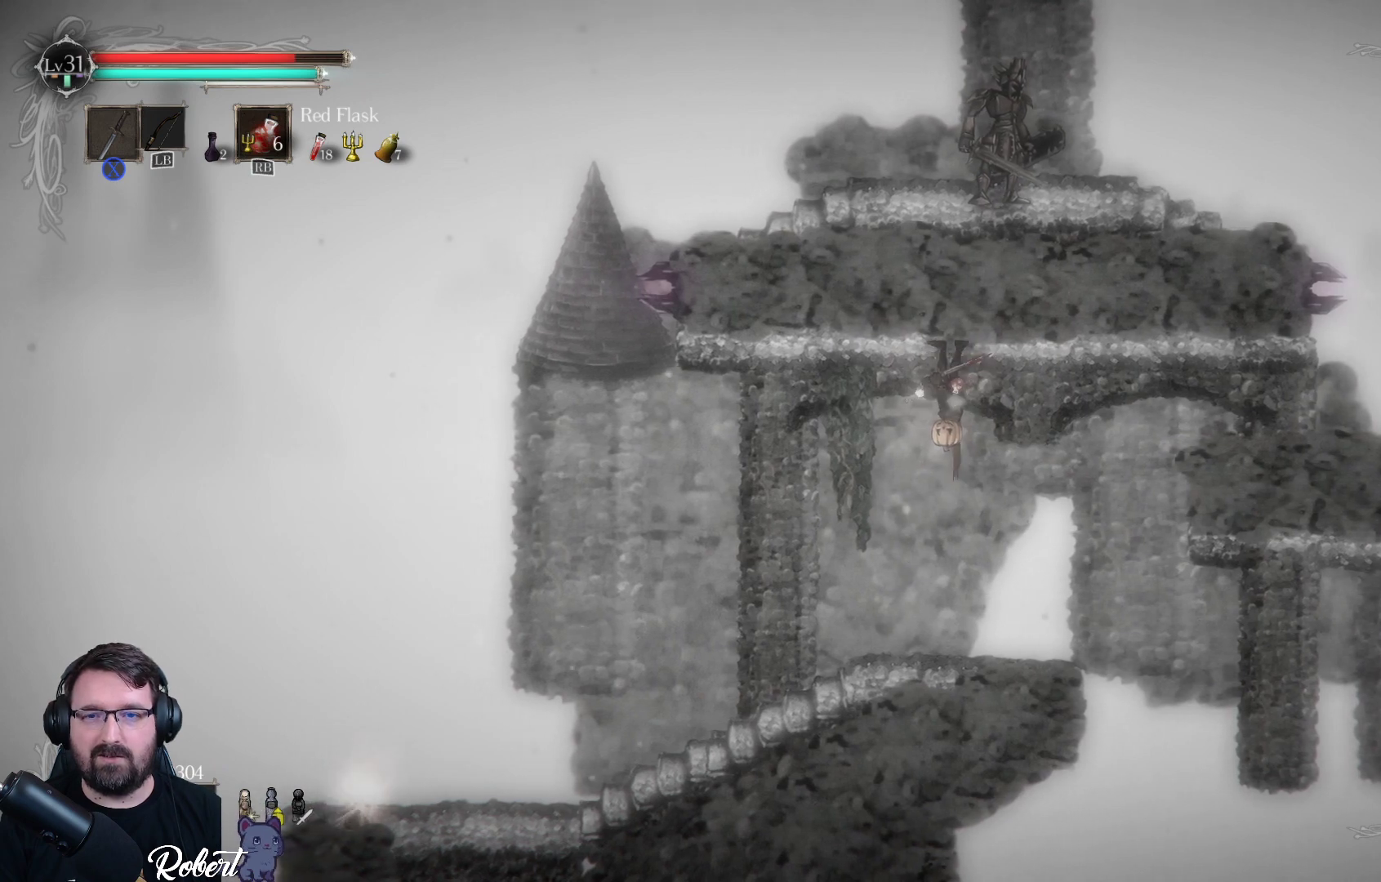
{"buttons": [], "left_stick": "down-left", "right_stick": "center", "events": [[200, "left_stick", "down-left"]]}
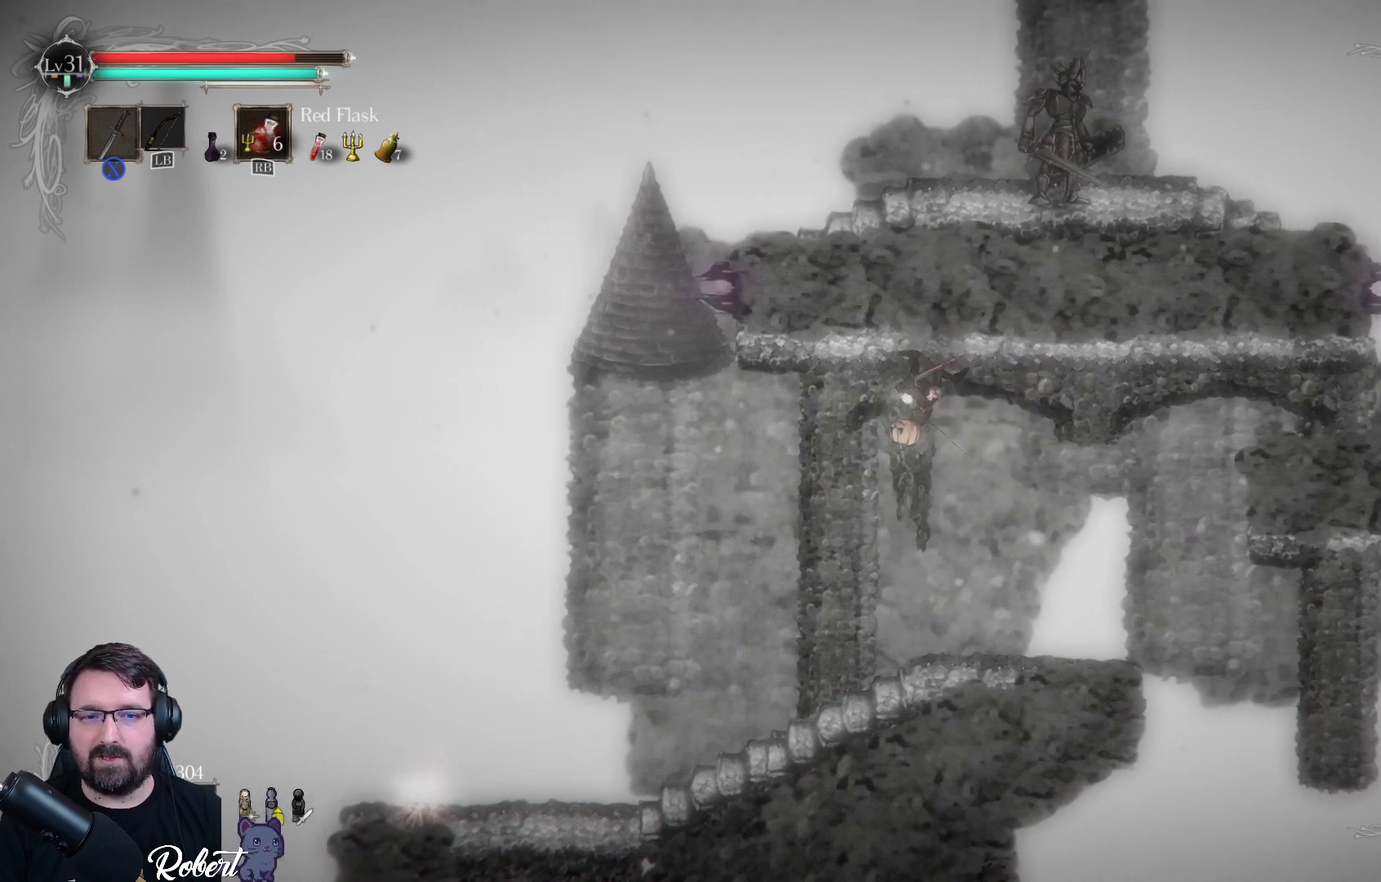
{"buttons": [], "left_stick": "center", "right_stick": "center", "events": [[67, "left_stick", "center"]]}
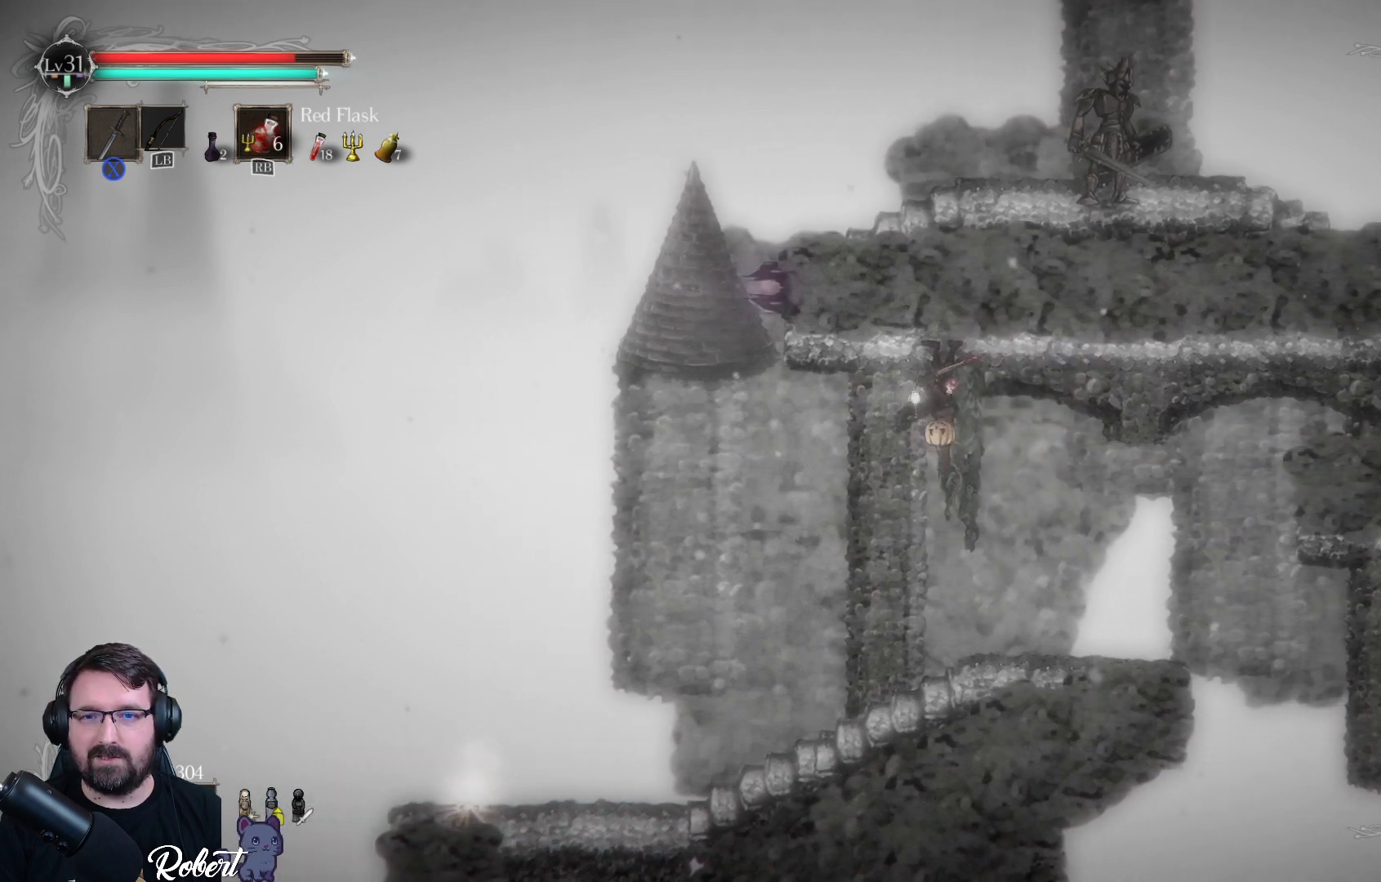
{"buttons": [], "left_stick": "center", "right_stick": "center", "events": [[33, "left_stick", "left"], [333, "left_stick", "center"]]}
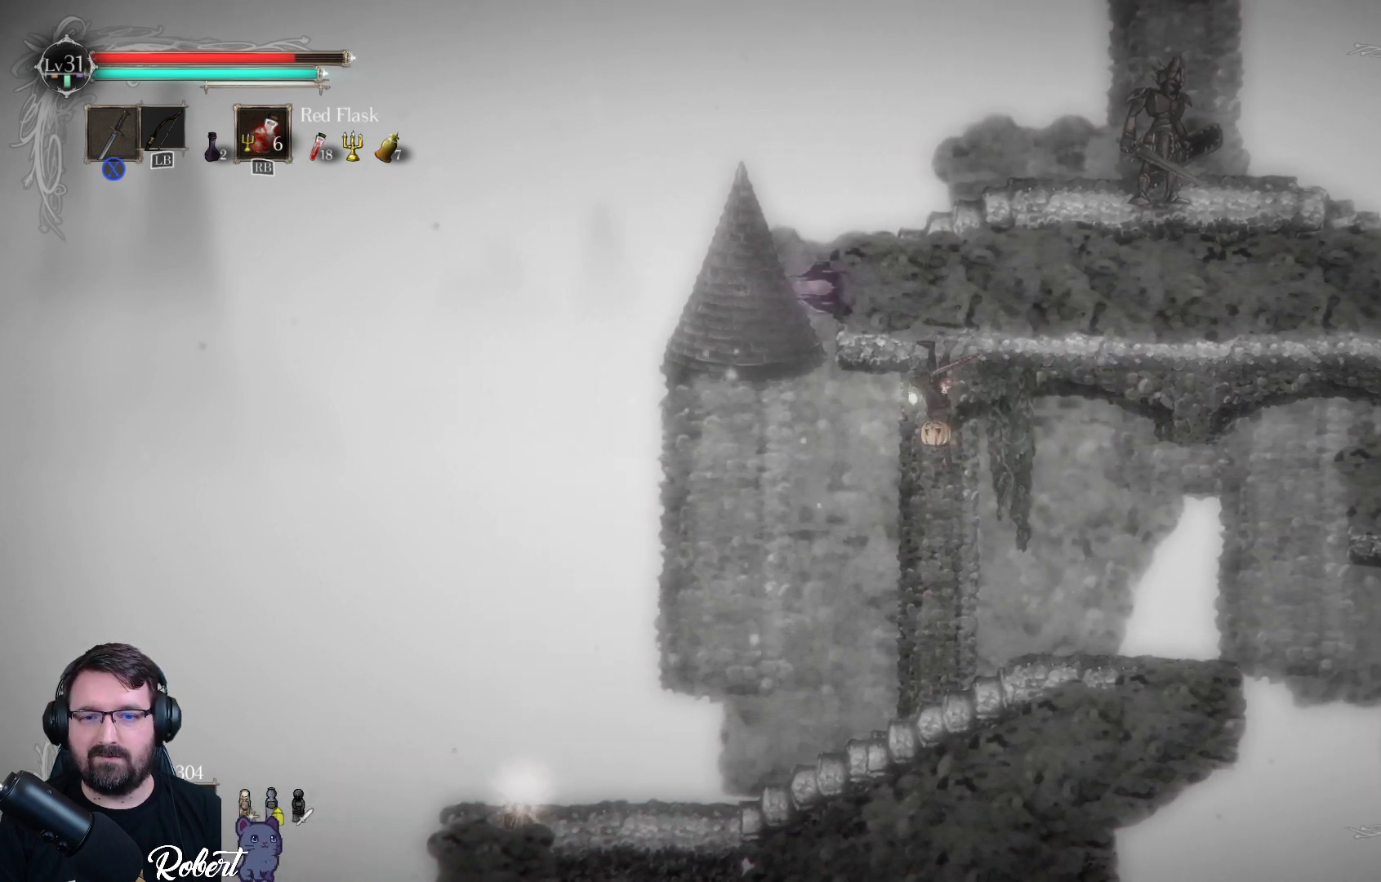
{"buttons": [], "left_stick": "right", "right_stick": "center", "events": [[433, "left_stick", "right"]]}
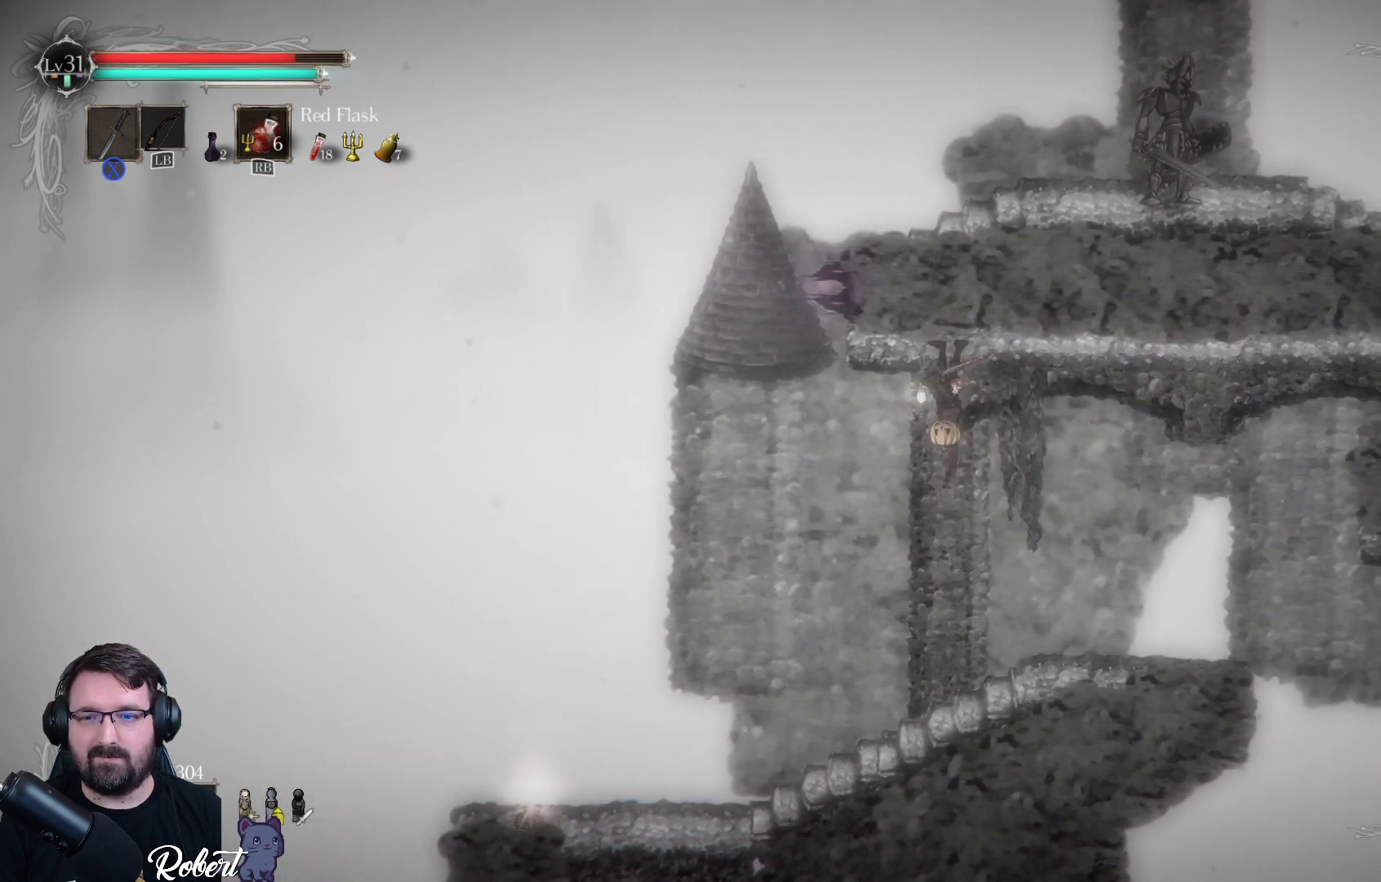
{"buttons": [], "left_stick": "right", "right_stick": "center", "events": []}